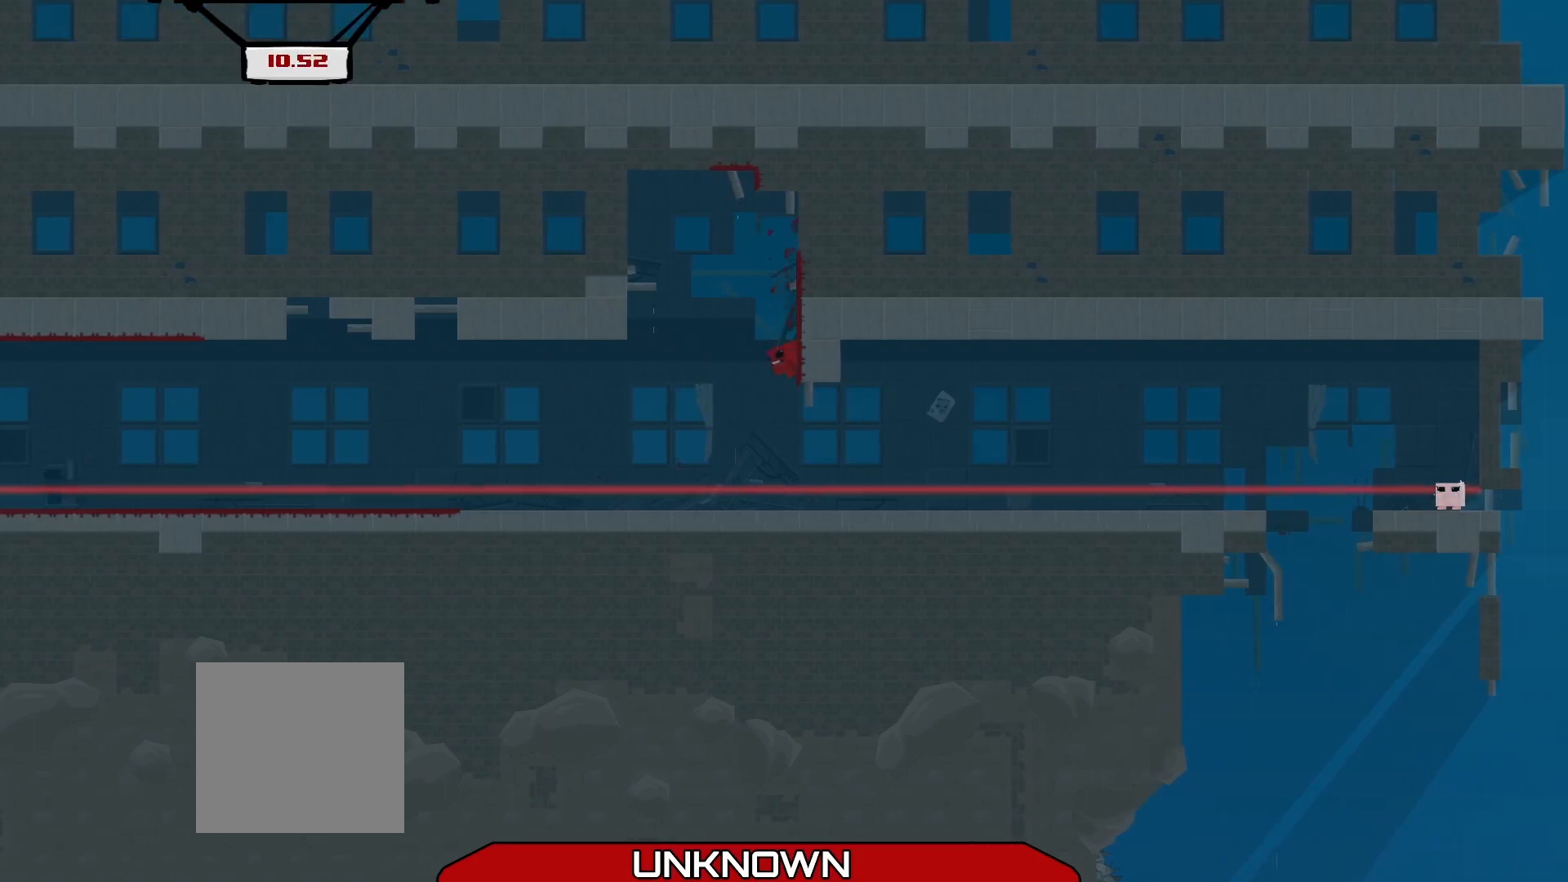
Gameplay with a controller (Xbox layout); each line is a JSON object with the inputs held at the frame after it. "events" lists button and stick changes between this image and that frame as [ms after this image, input, new state], when the widget could be followed in between. Not read: right_stick.
{"buttons": ["R2"], "left_stick": "right", "events": [[42, "A", "up"], [83, "A", "down"], [500, "A", "up"]]}
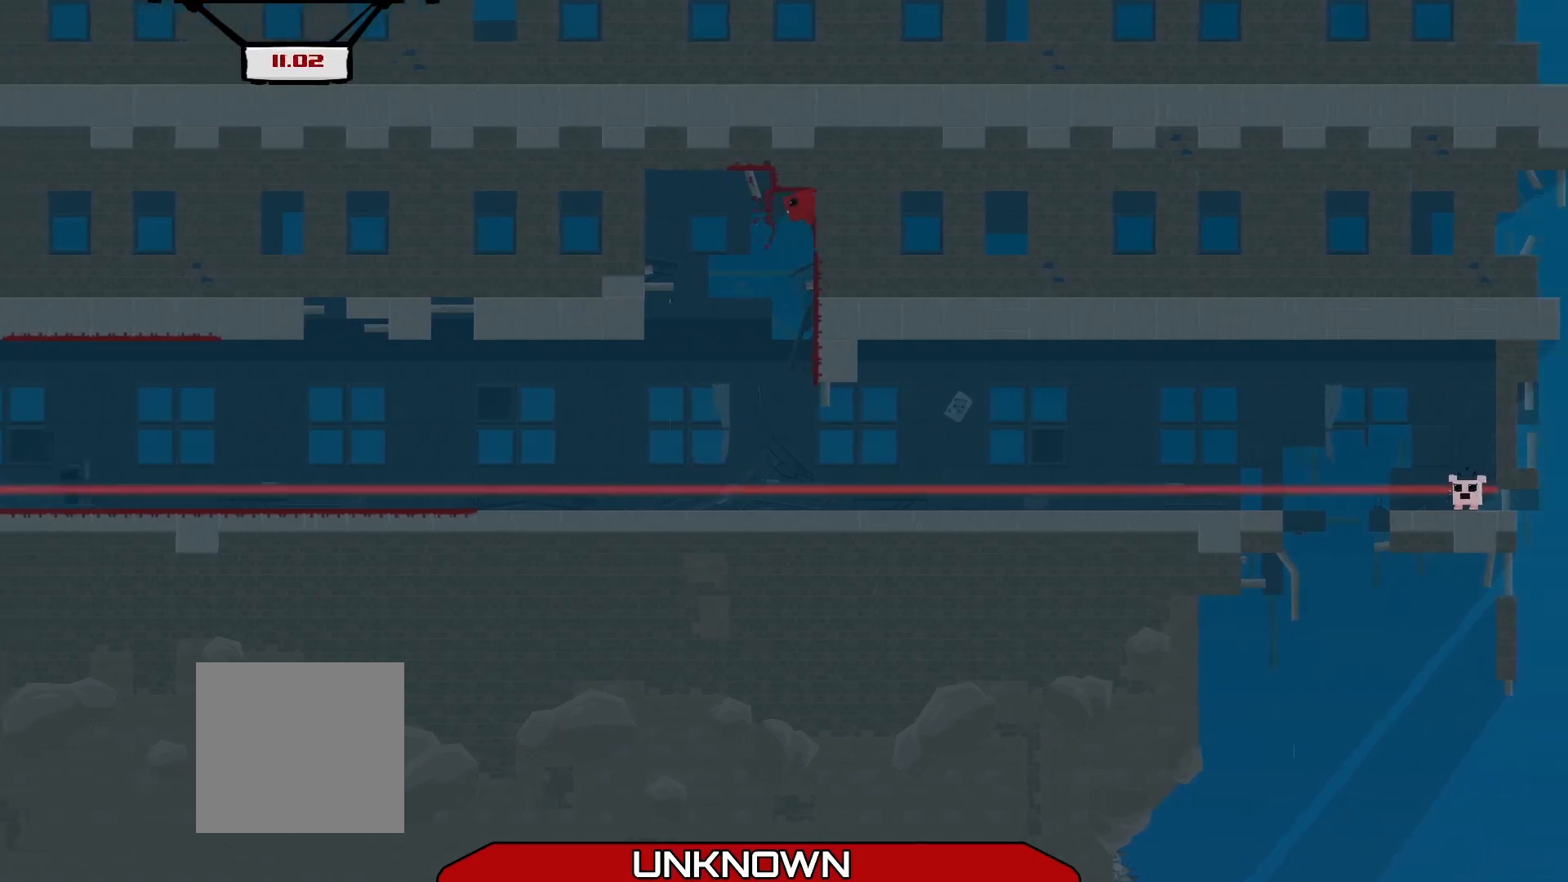
{"buttons": ["A", "R2"], "left_stick": "right", "events": [[375, "A", "down"]]}
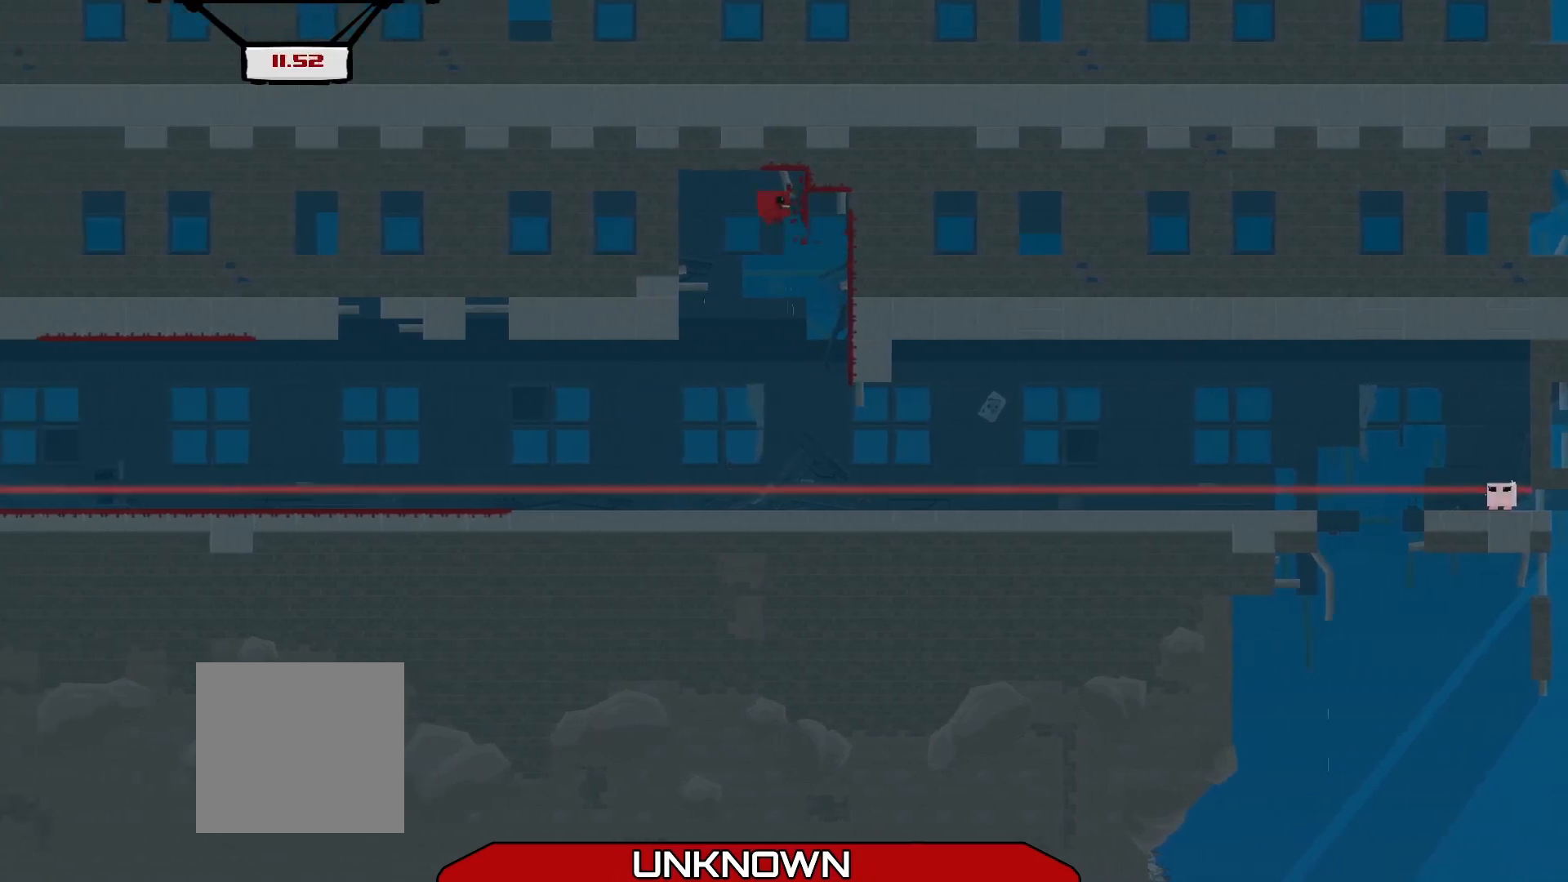
{"buttons": ["R2"], "left_stick": "right", "events": [[333, "A", "up"]]}
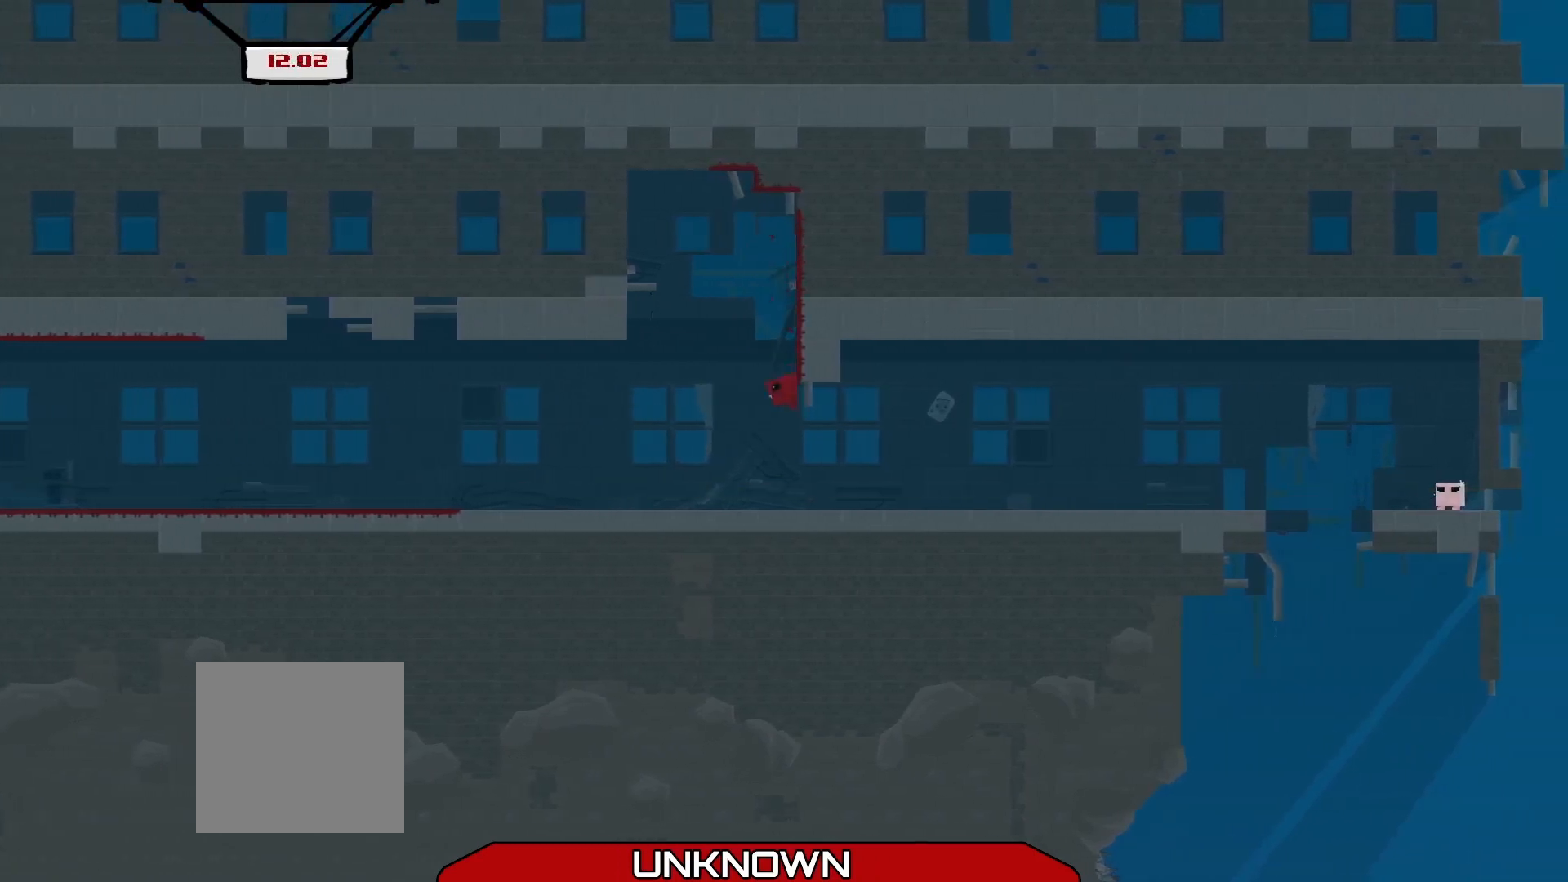
{"buttons": ["R2"], "left_stick": "right", "events": []}
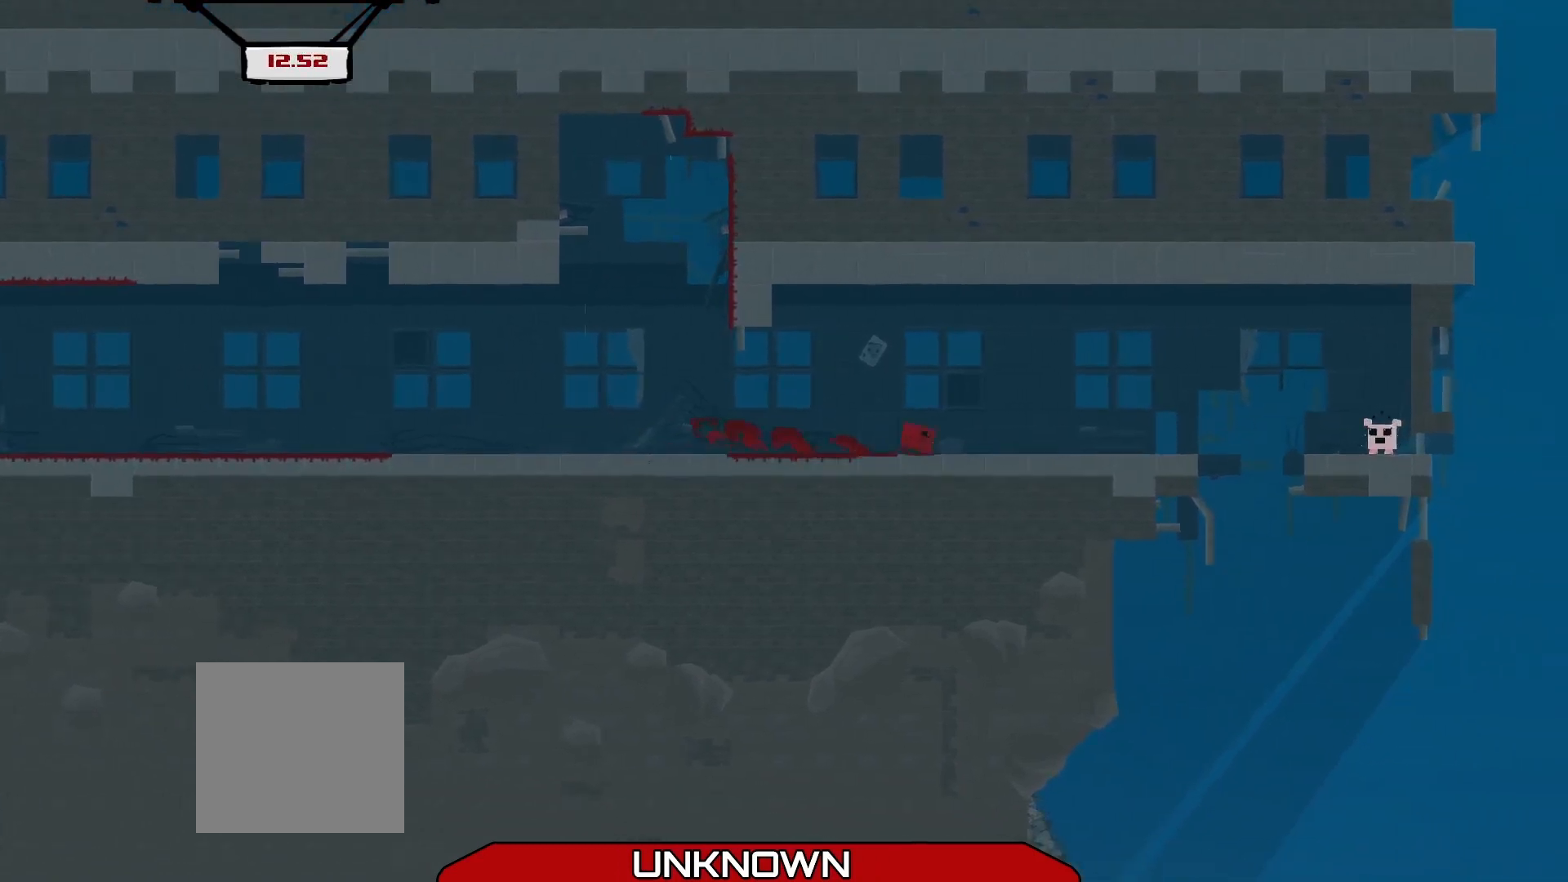
{"buttons": [], "left_stick": "right", "events": [[208, "A", "down"], [375, "A", "up"], [458, "R2", "up"]]}
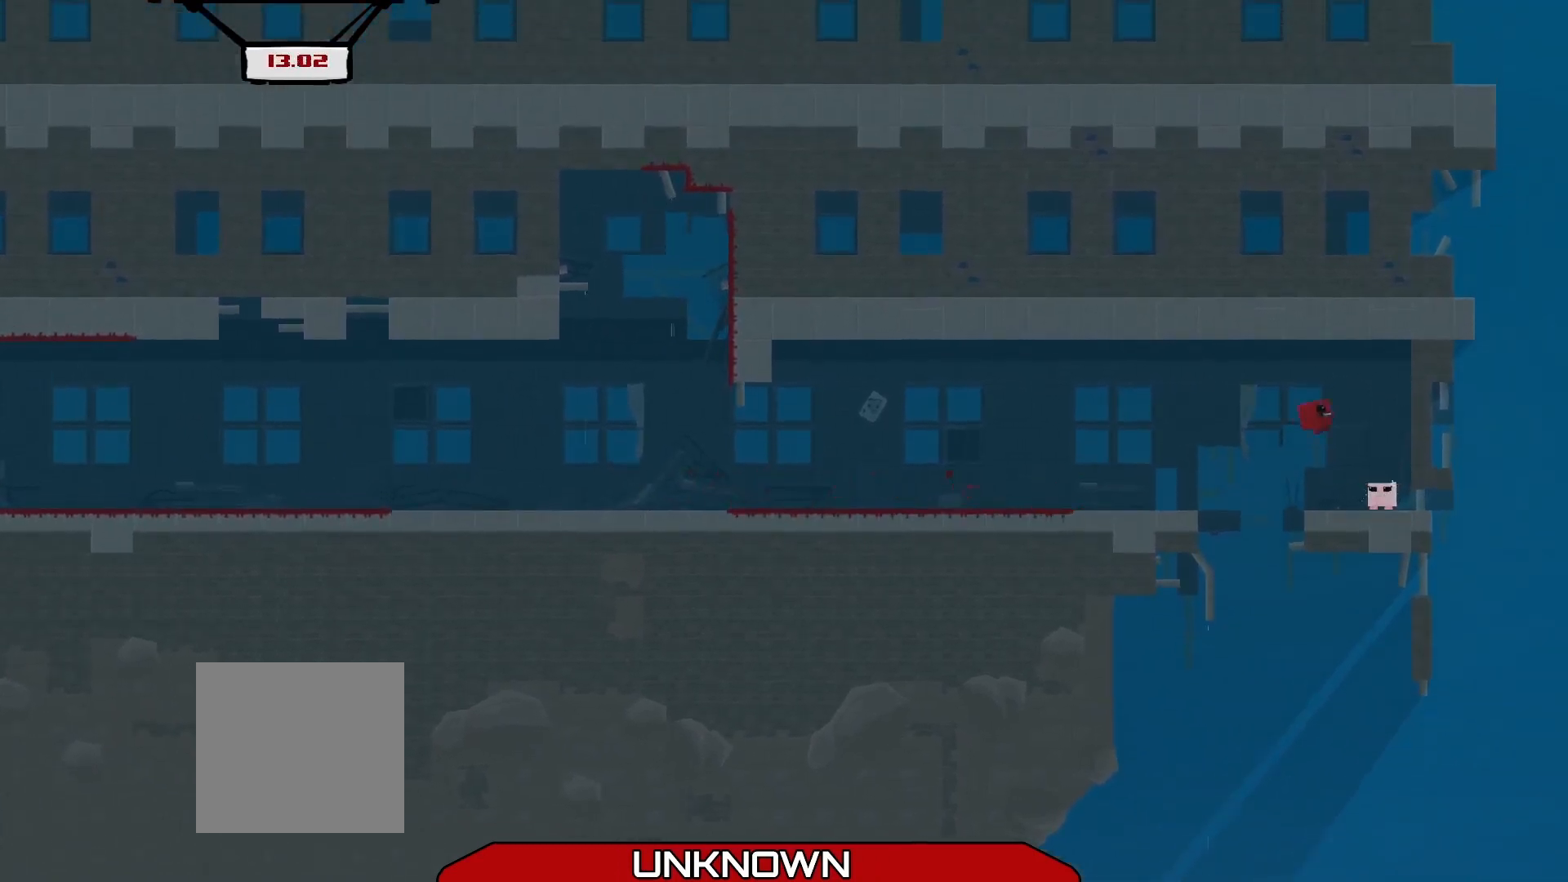
{"buttons": [], "left_stick": "center", "events": [[42, "left_stick", "center"], [208, "left_stick", "down-left"], [292, "left_stick", "center"], [375, "left_stick", "left"], [458, "left_stick", "center"]]}
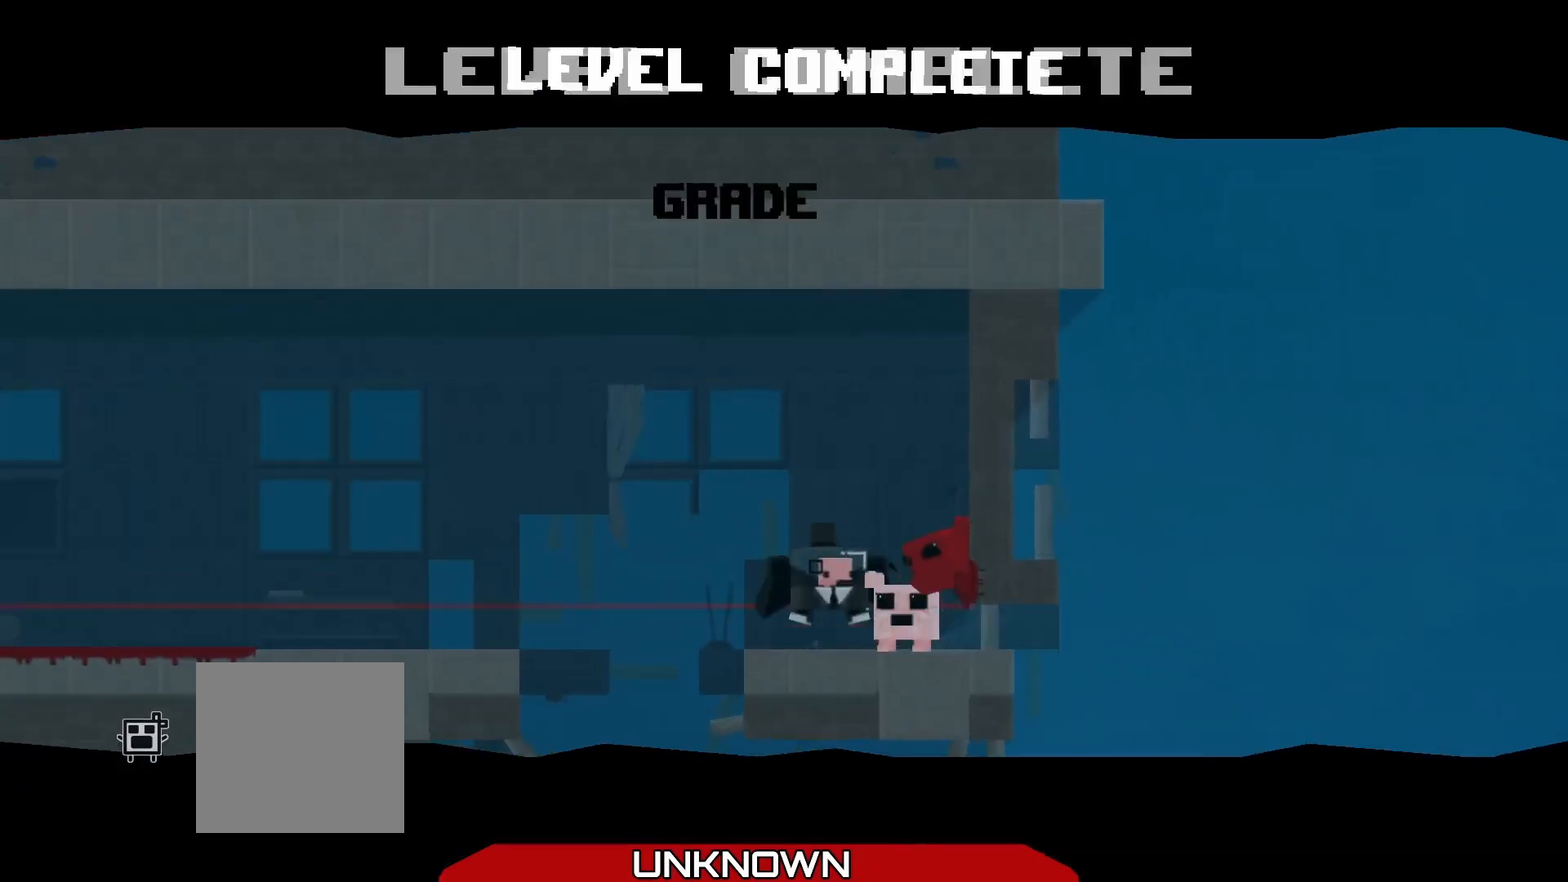
{"buttons": [], "left_stick": "center", "events": [[125, "A", "down"], [208, "A", "up"], [375, "A", "down"], [458, "A", "up"]]}
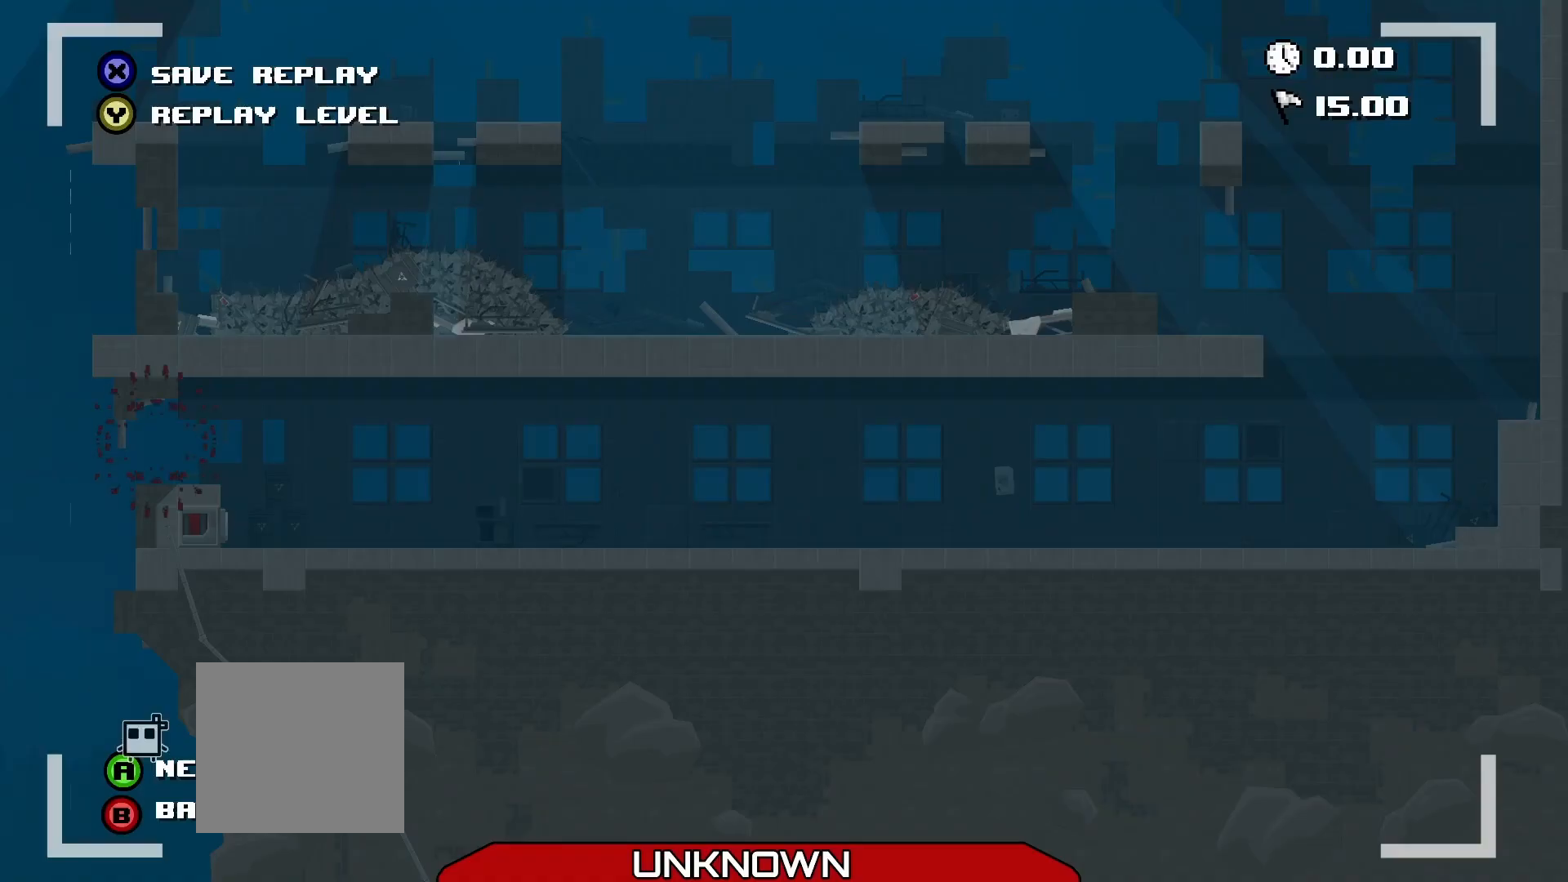
{"buttons": [], "left_stick": "center", "events": [[250, "A", "down"], [333, "A", "up"]]}
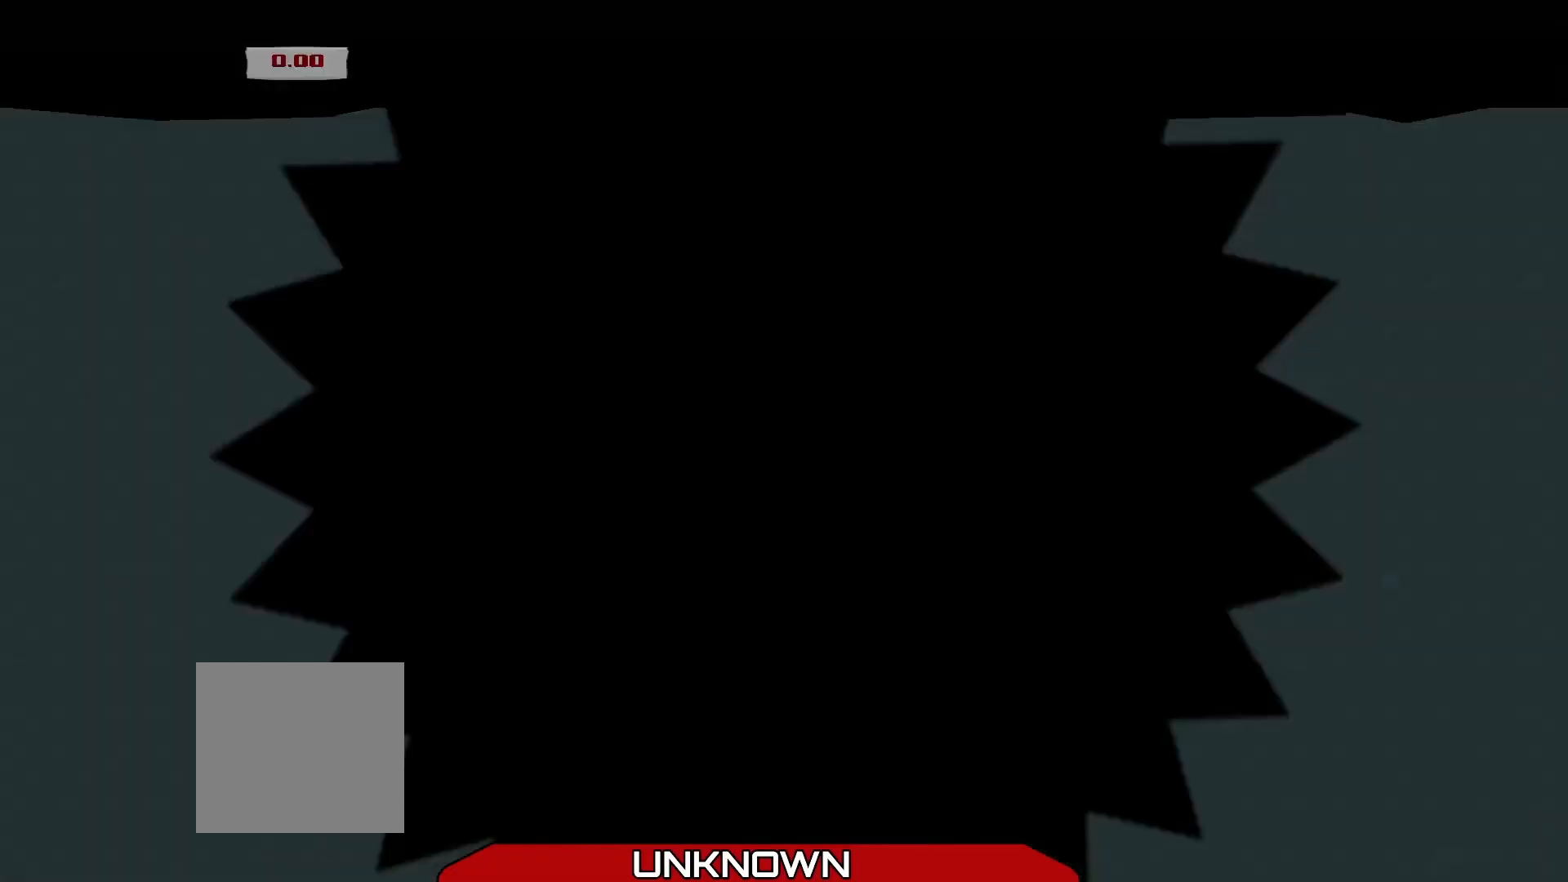
{"buttons": [], "left_stick": "center", "events": []}
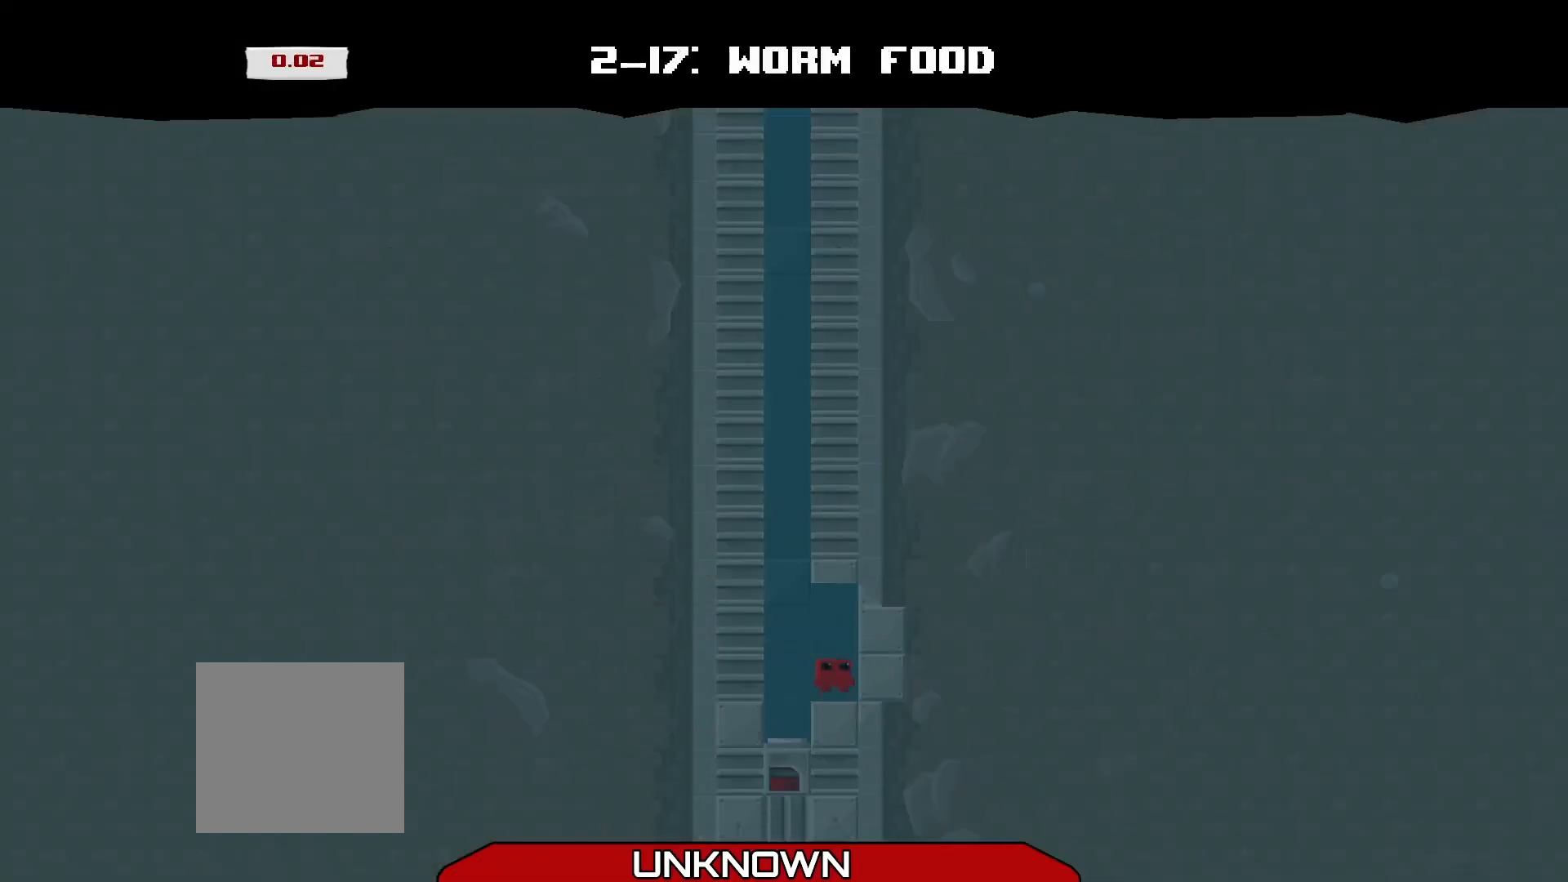
{"buttons": [], "left_stick": "left", "events": [[458, "left_stick", "left"]]}
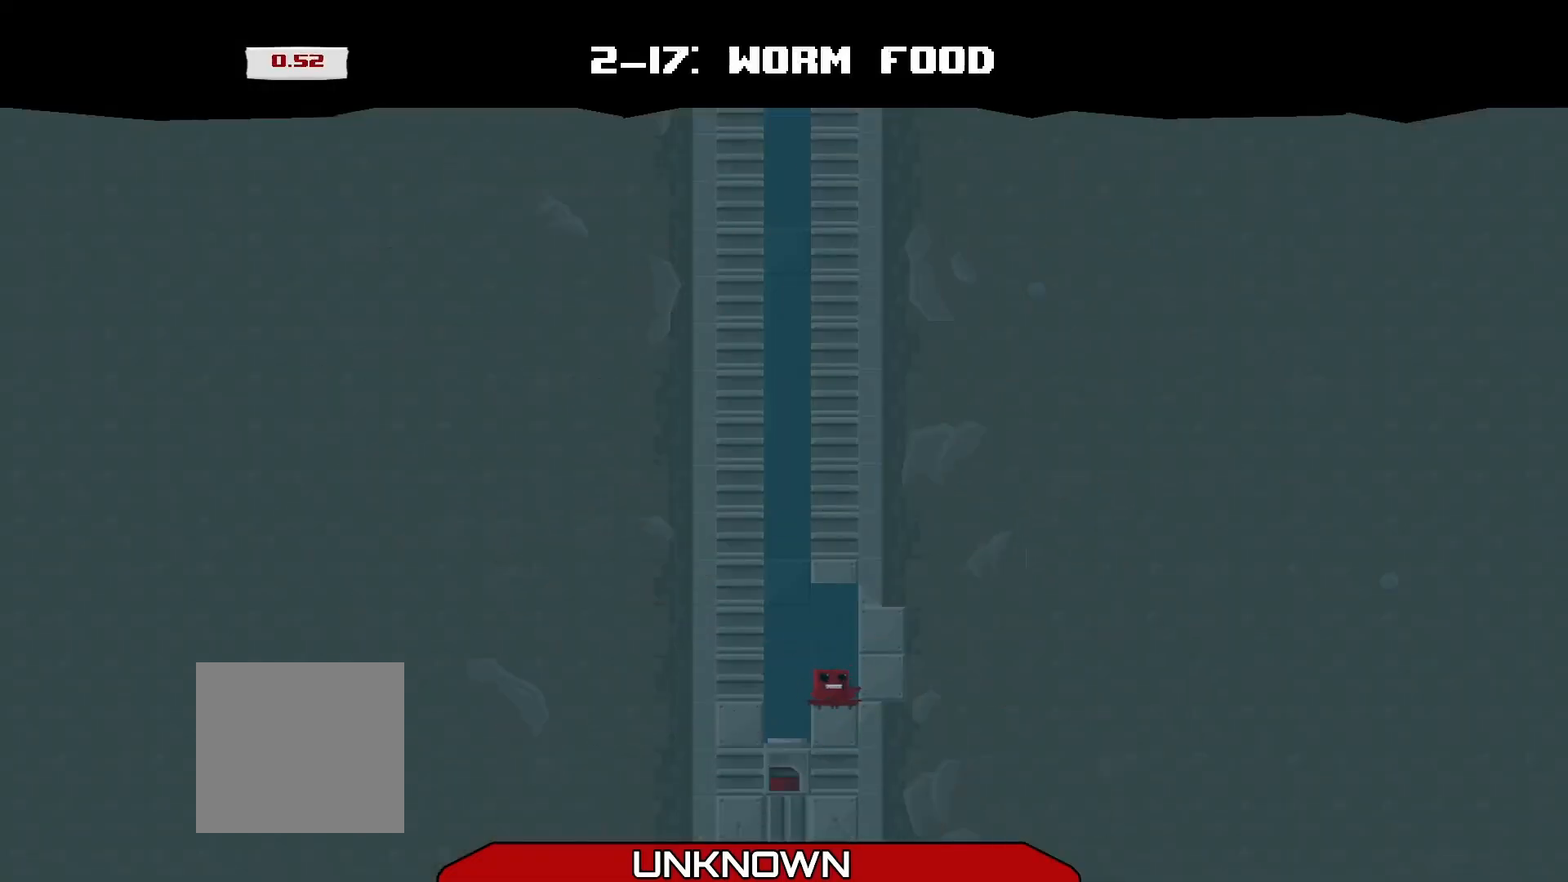
{"buttons": ["A", "R2"], "left_stick": "left", "events": [[42, "A", "down"], [42, "R2", "down"], [250, "A", "up"], [375, "A", "down"]]}
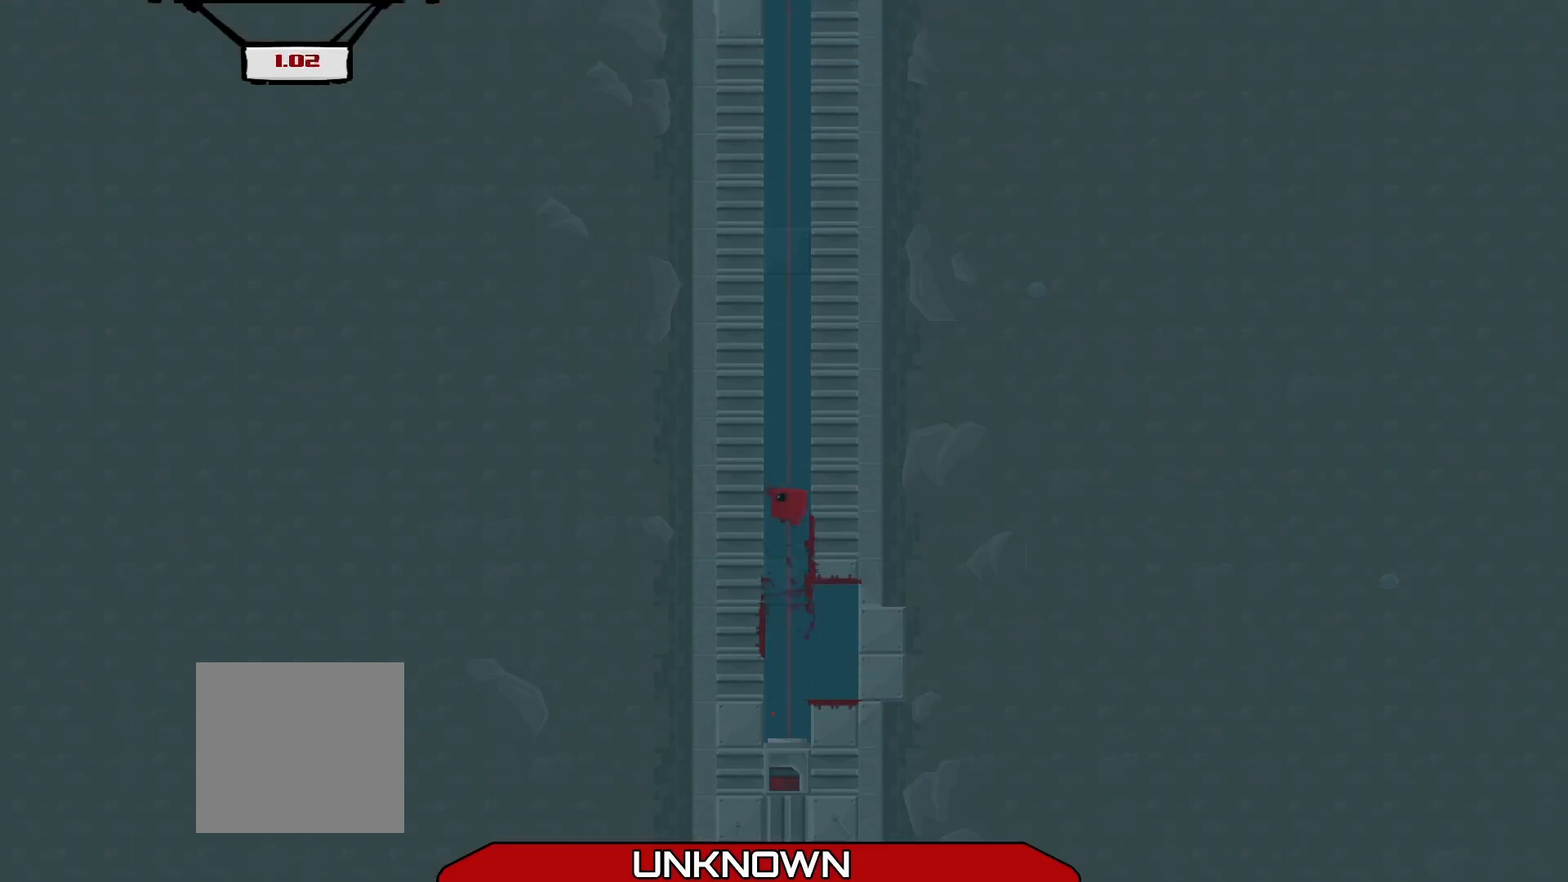
{"buttons": ["A", "R2"], "left_stick": "up-right", "events": [[83, "A", "up"], [208, "A", "down"], [333, "A", "up"], [458, "A", "down"], [500, "left_stick", "up-right"]]}
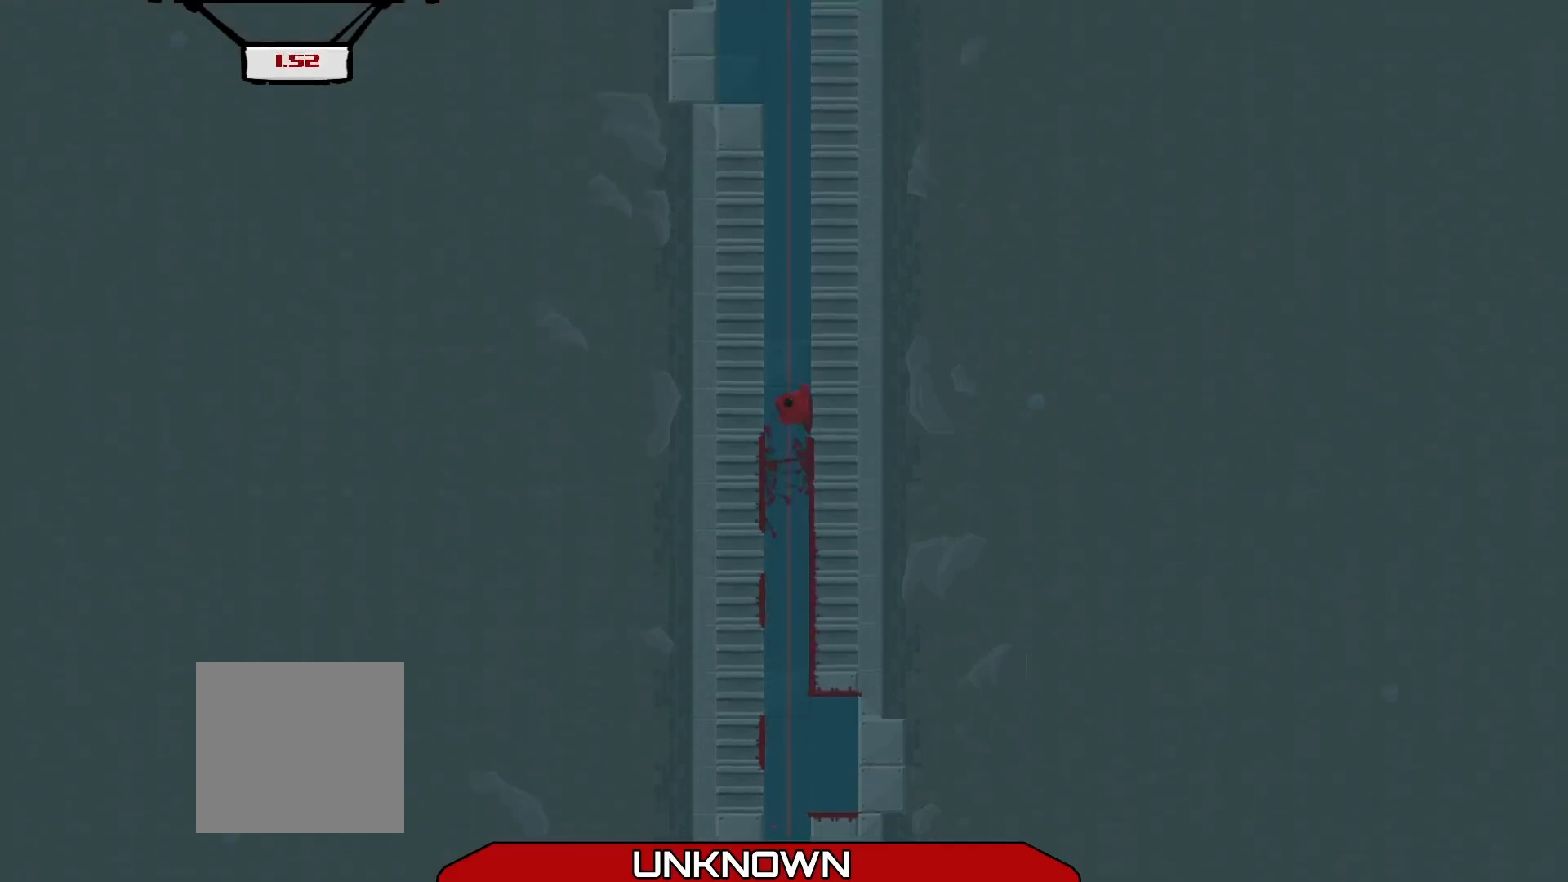
{"buttons": ["R2"], "left_stick": "up", "events": [[42, "A", "up"], [125, "A", "down"], [250, "A", "up"], [333, "A", "down"], [458, "A", "up"], [500, "left_stick", "up"]]}
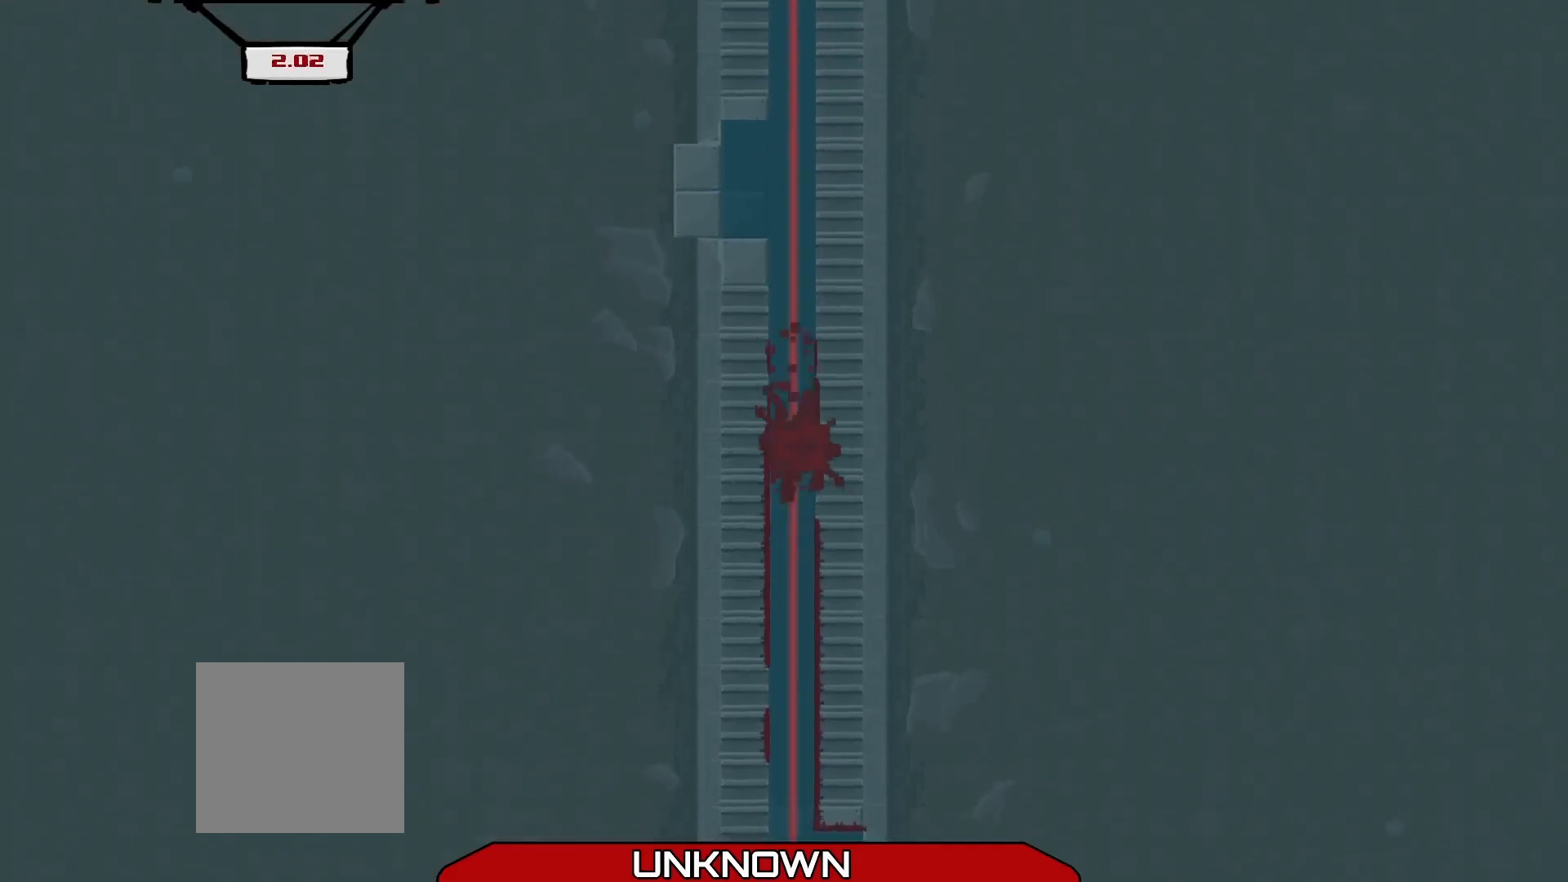
{"buttons": ["A", "R2"], "left_stick": "center", "events": [[42, "A", "down"], [167, "A", "up"], [250, "A", "down"], [333, "left_stick", "center"], [375, "A", "up"], [500, "A", "down"]]}
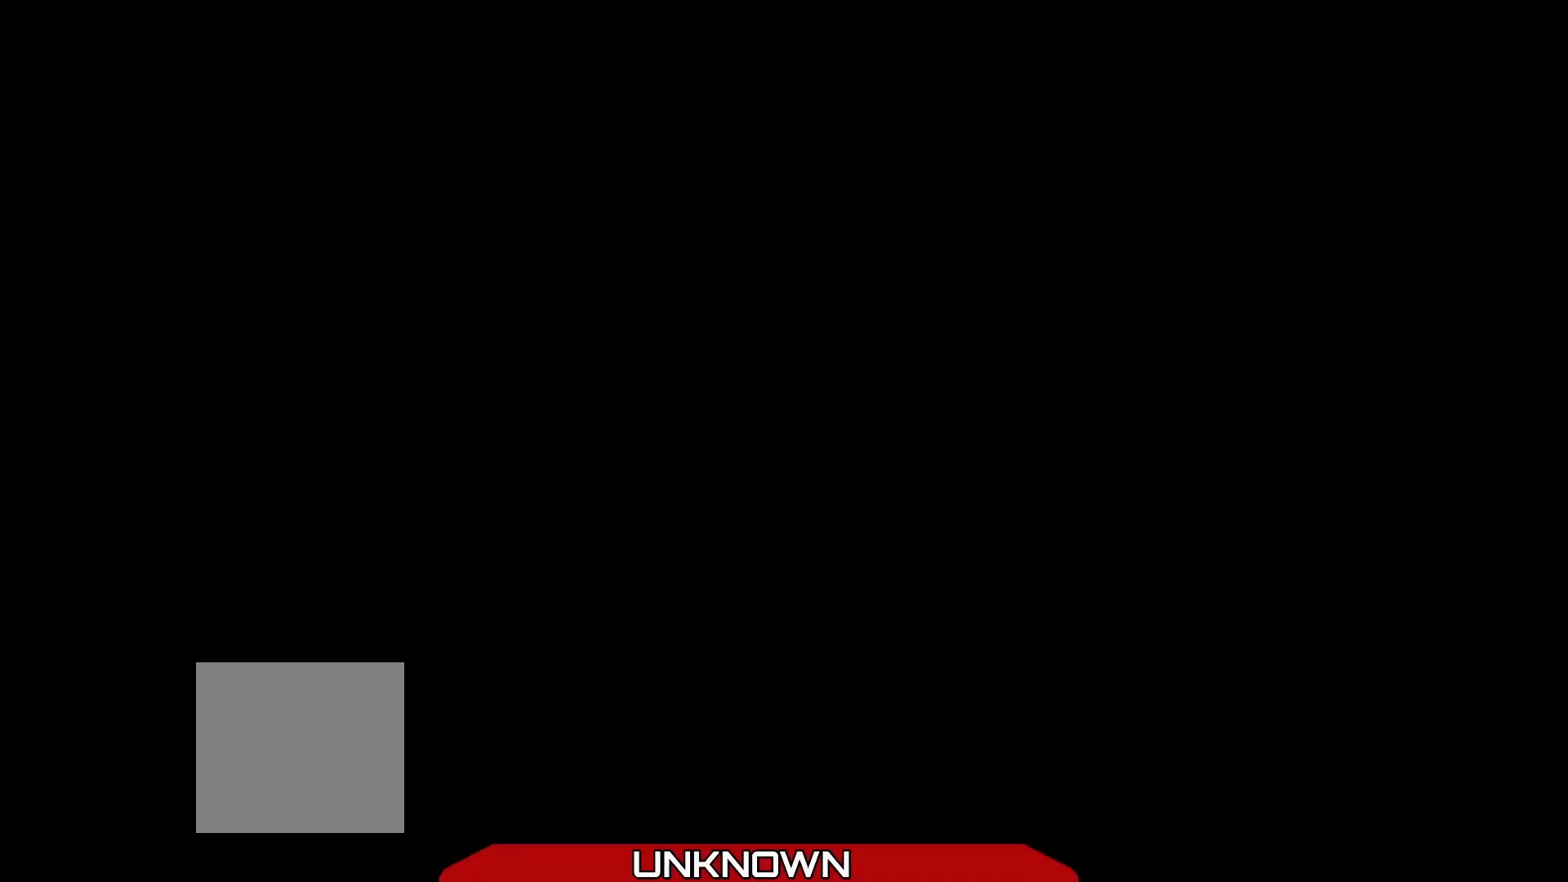
{"buttons": [], "left_stick": "center", "events": [[83, "A", "up"], [125, "R2", "up"]]}
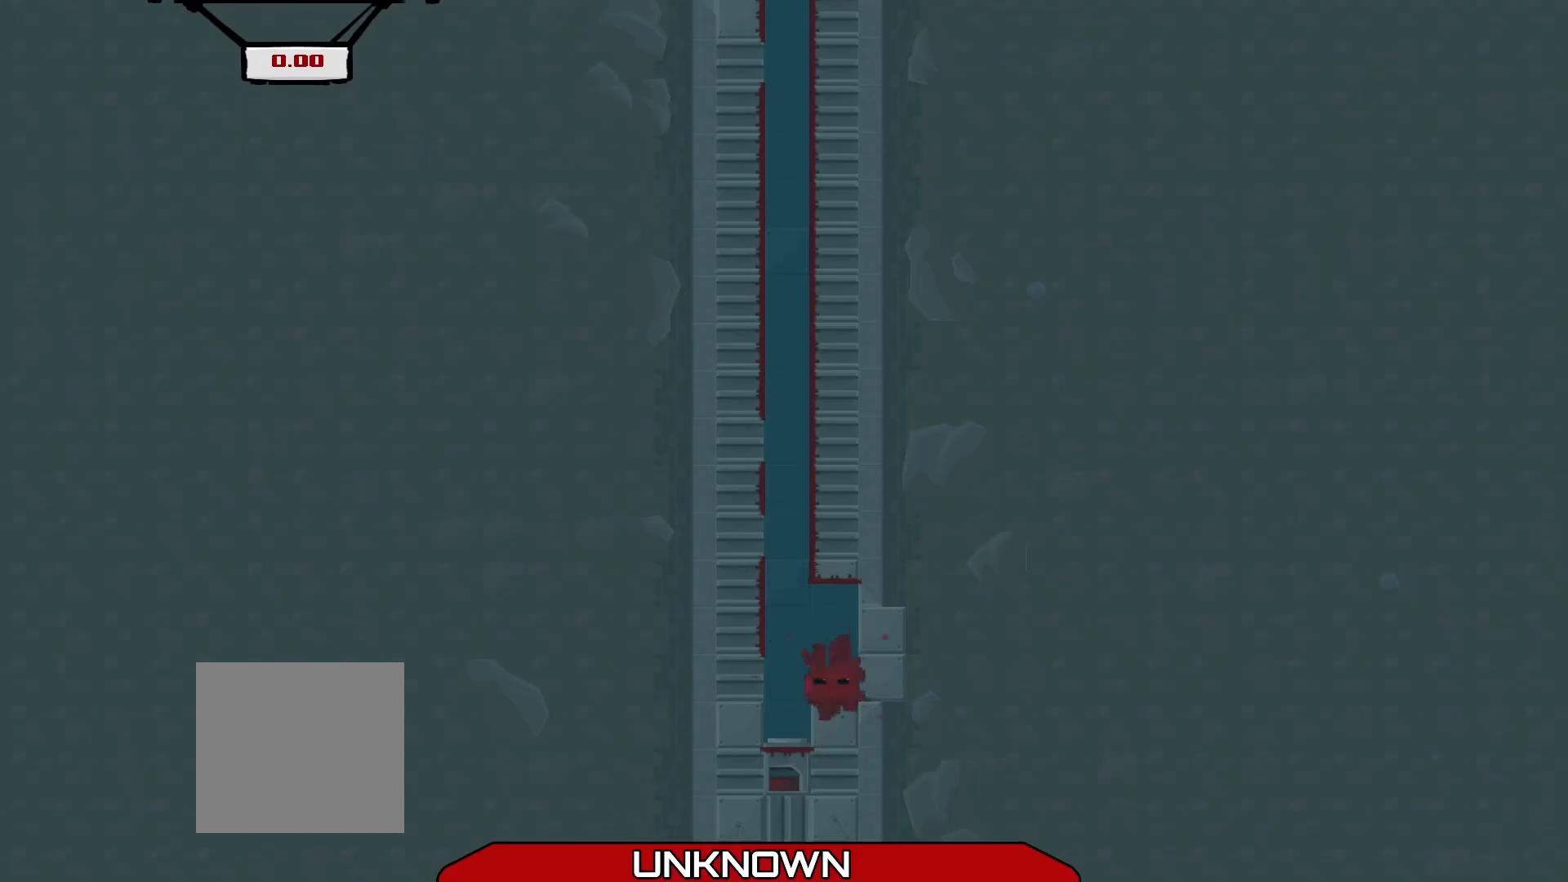
{"buttons": [], "left_stick": "center", "events": []}
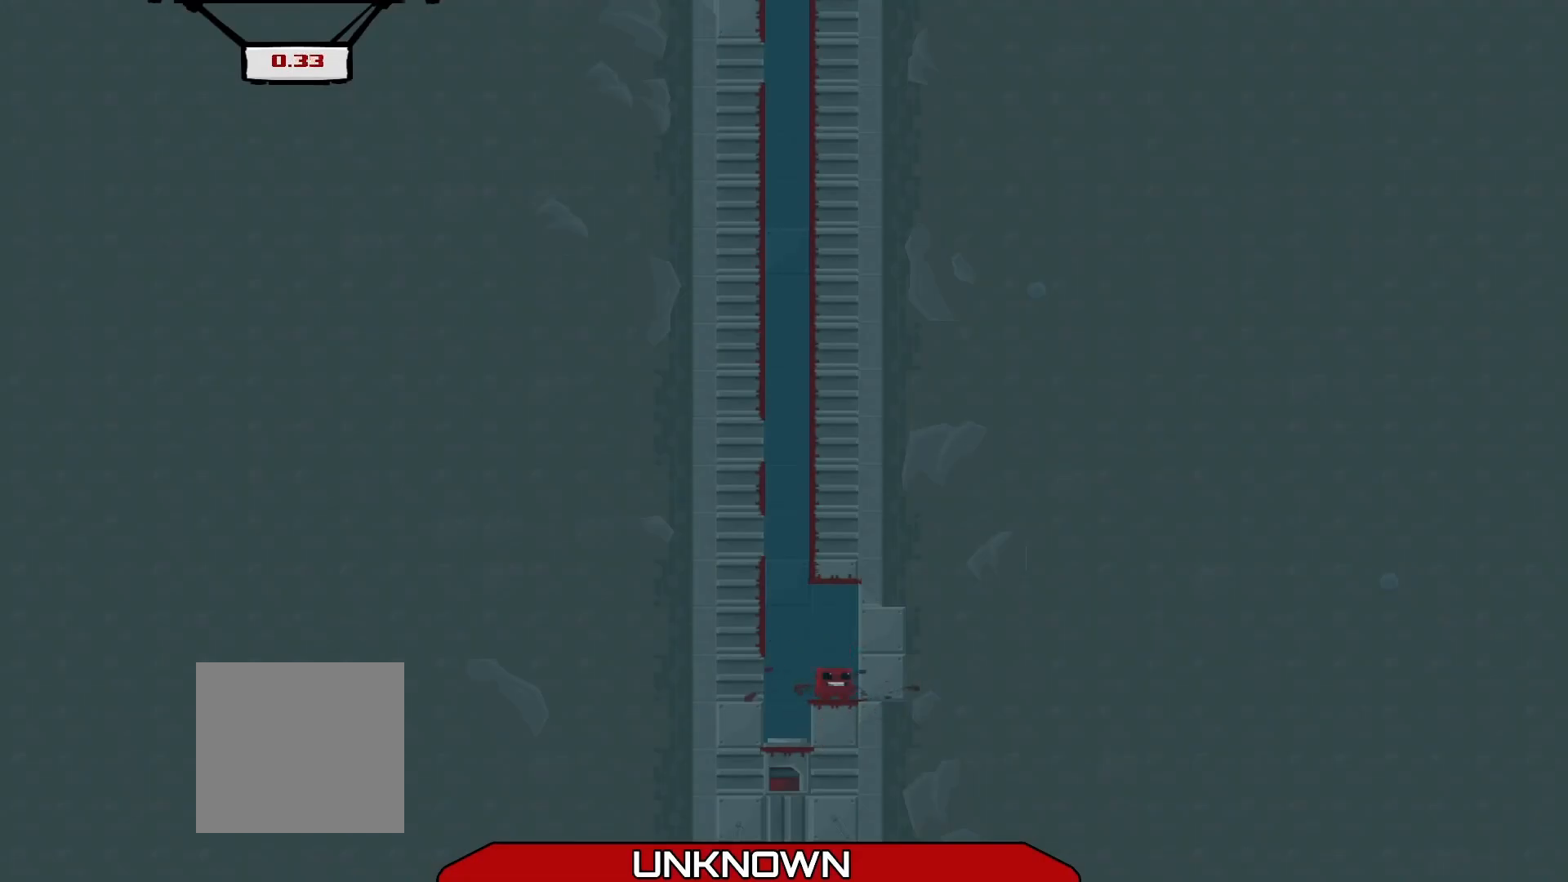
{"buttons": [], "left_stick": "center", "events": []}
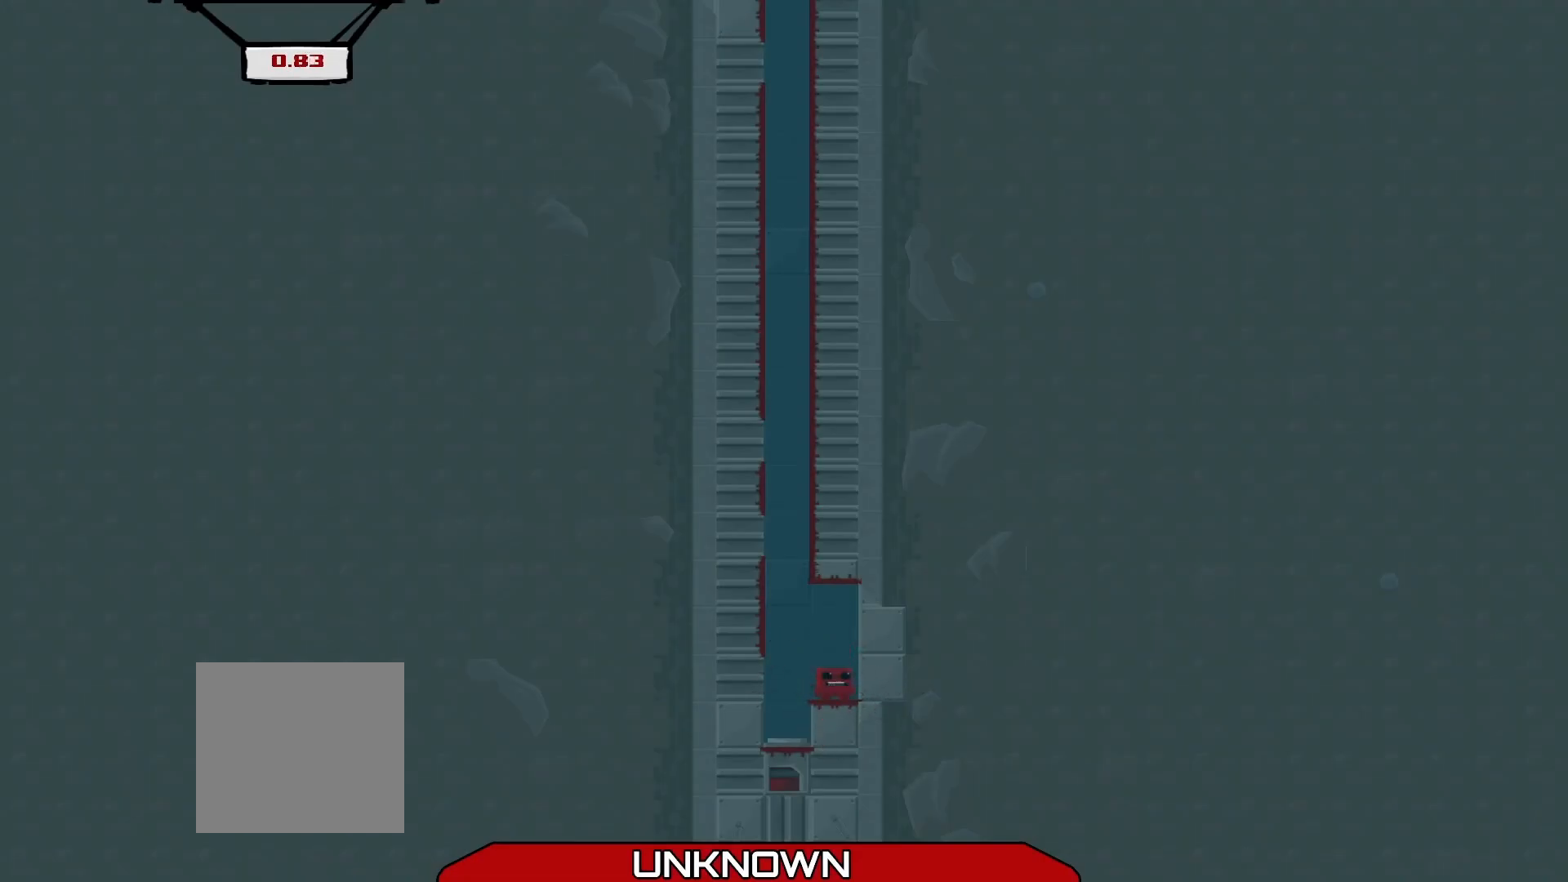
{"buttons": [], "left_stick": "center", "events": []}
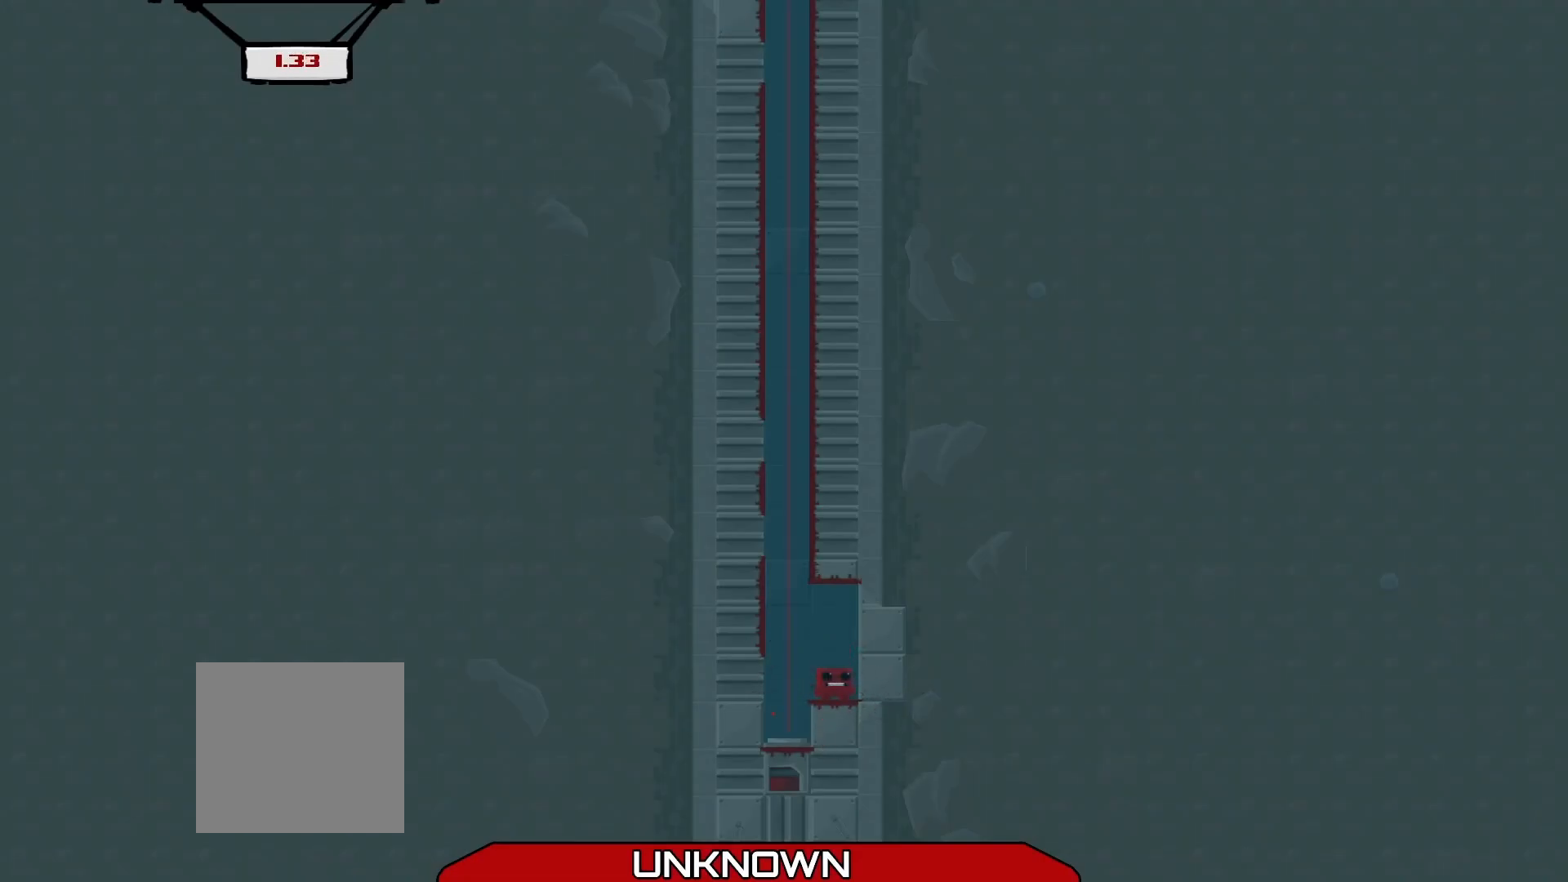
{"buttons": [], "left_stick": "center", "events": []}
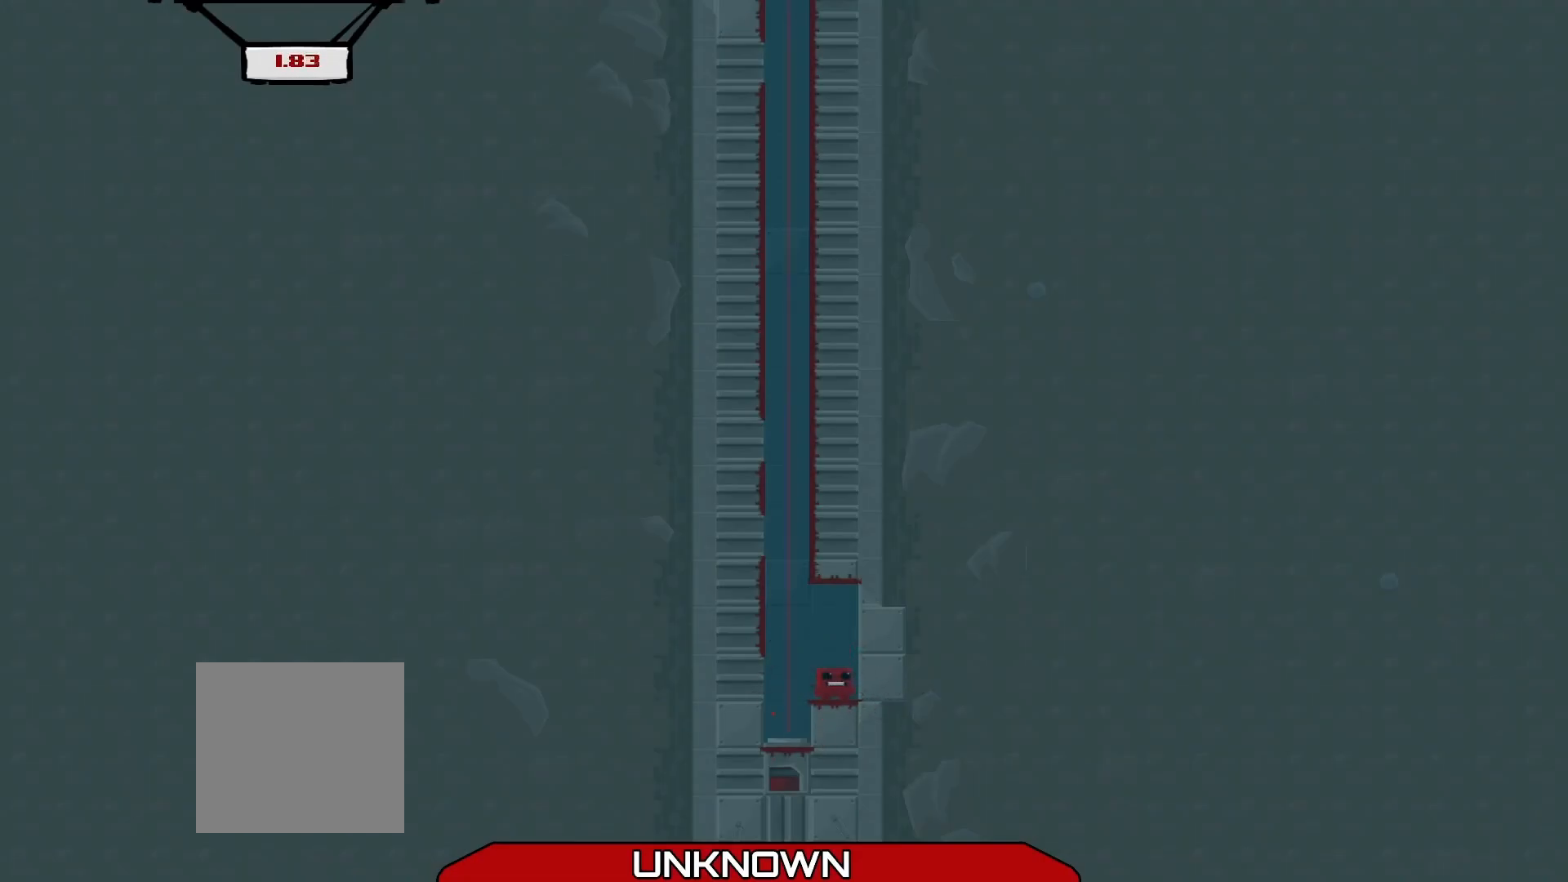
{"buttons": [], "left_stick": "center", "events": []}
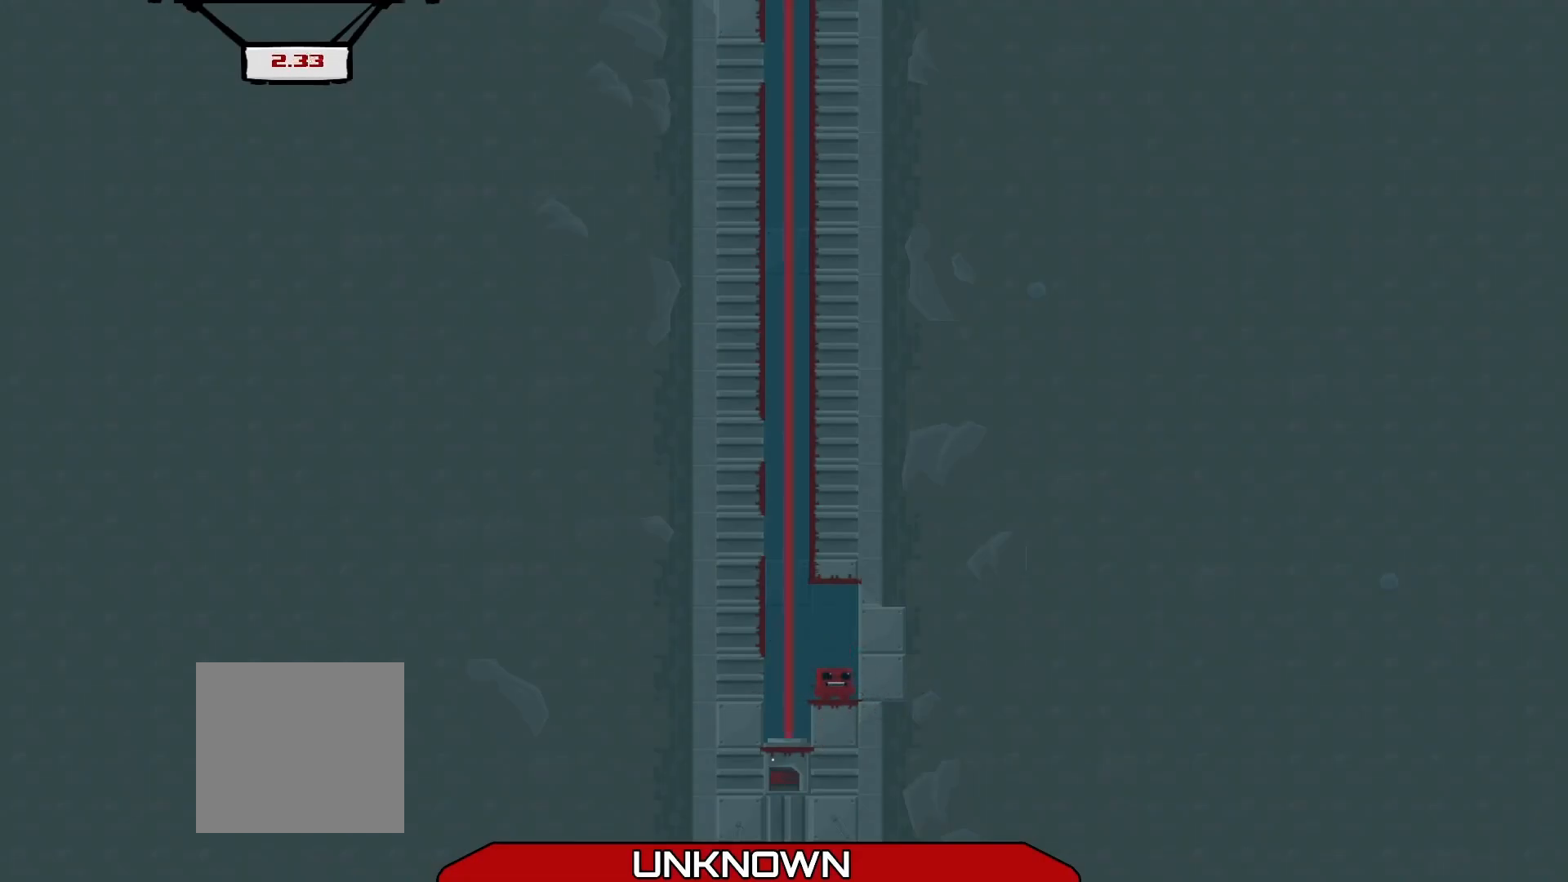
{"buttons": [], "left_stick": "center", "events": []}
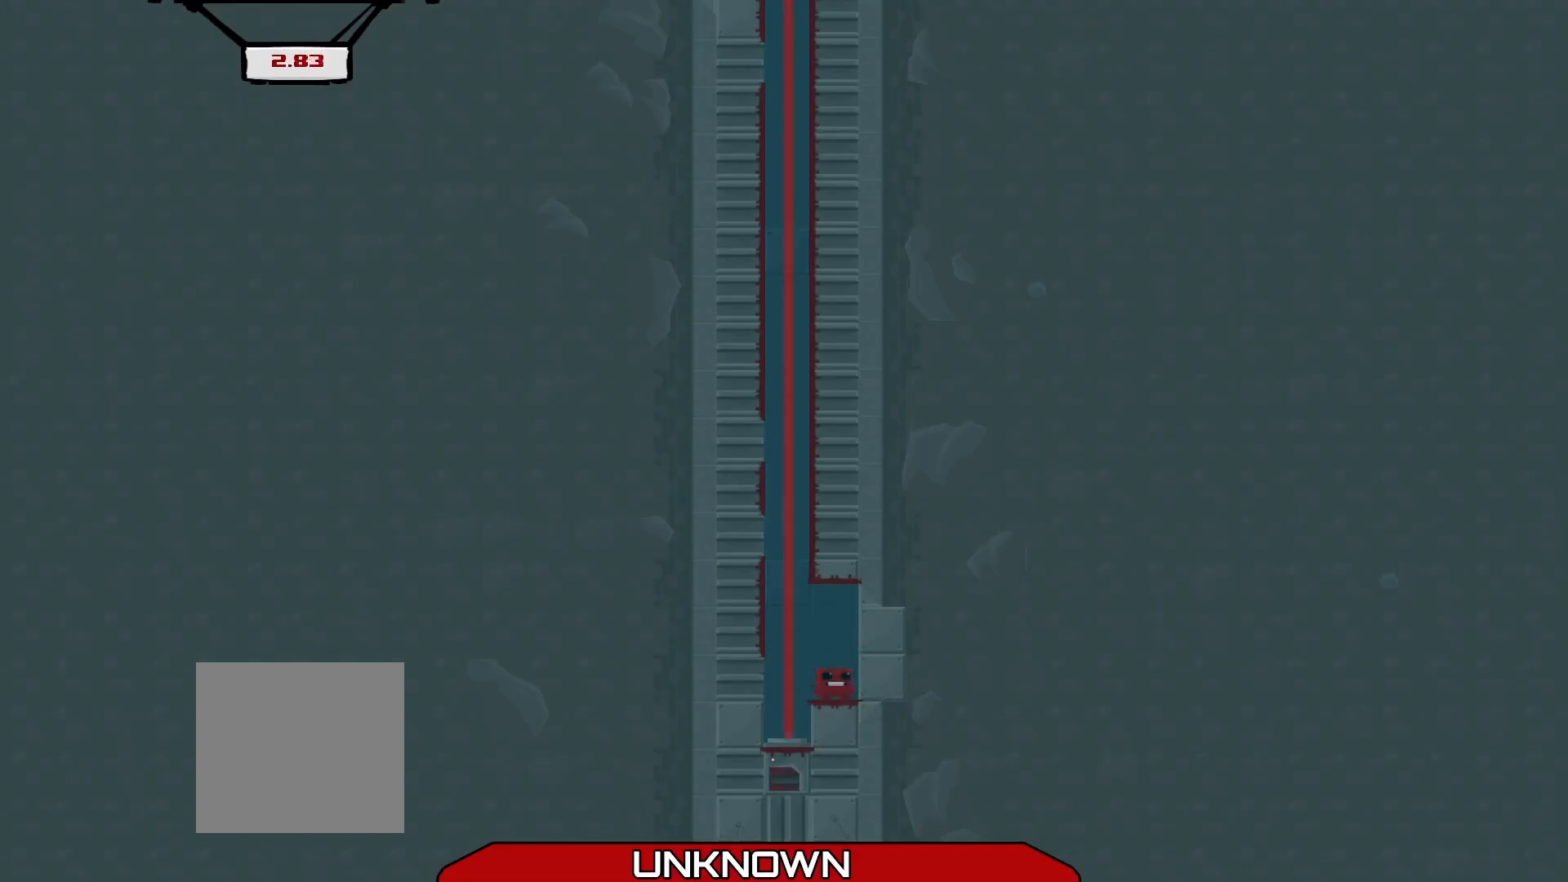
{"buttons": [], "left_stick": "center", "events": []}
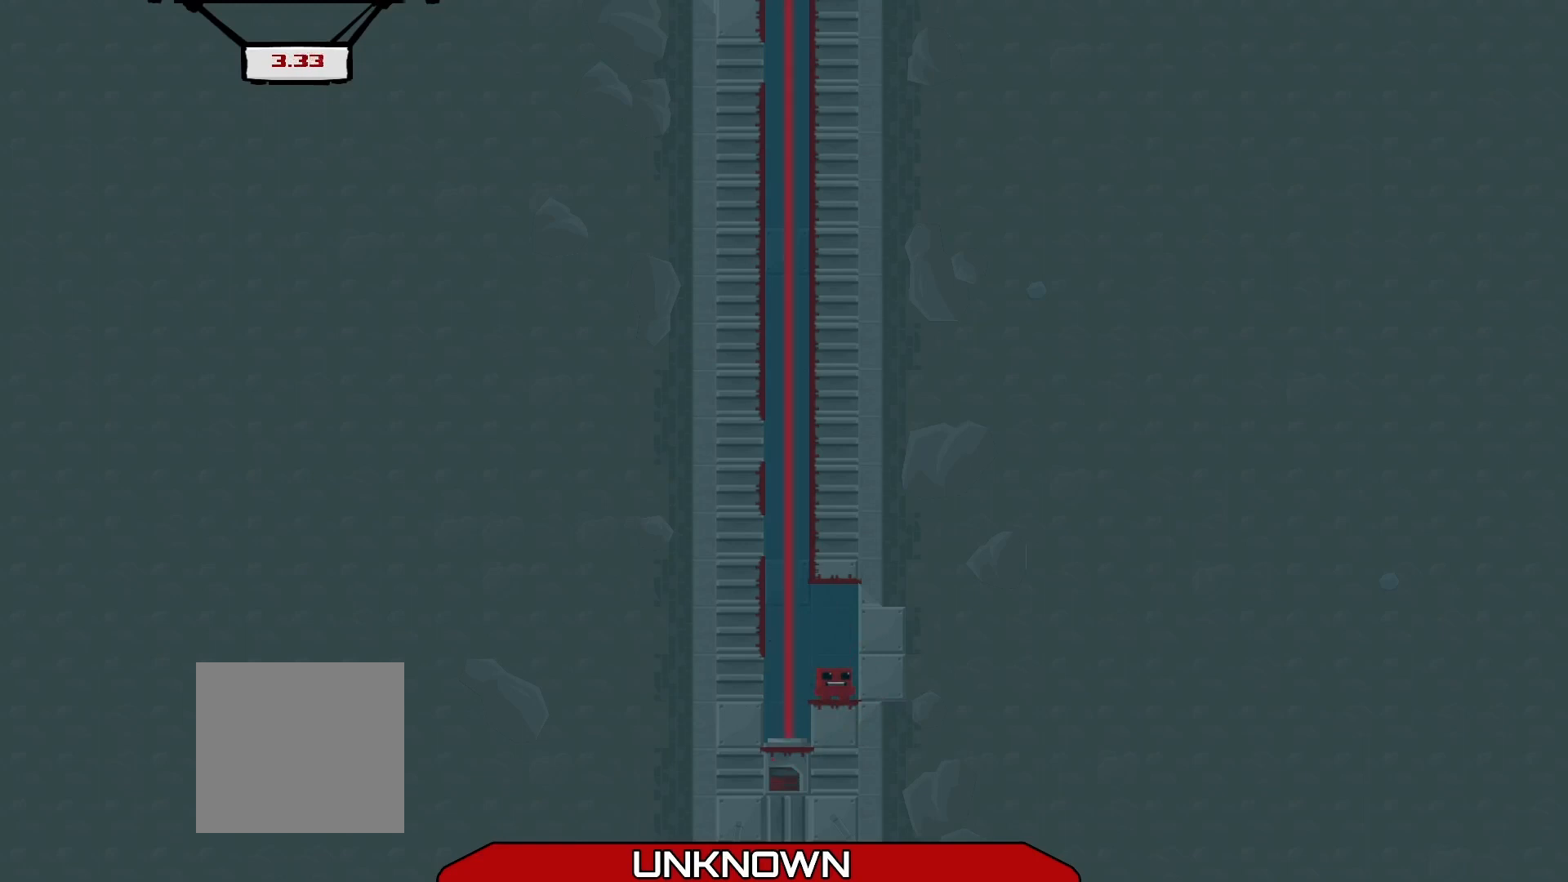
{"buttons": ["A", "R2"], "left_stick": "left", "events": [[83, "R2", "down"], [417, "left_stick", "left"], [500, "A", "down"]]}
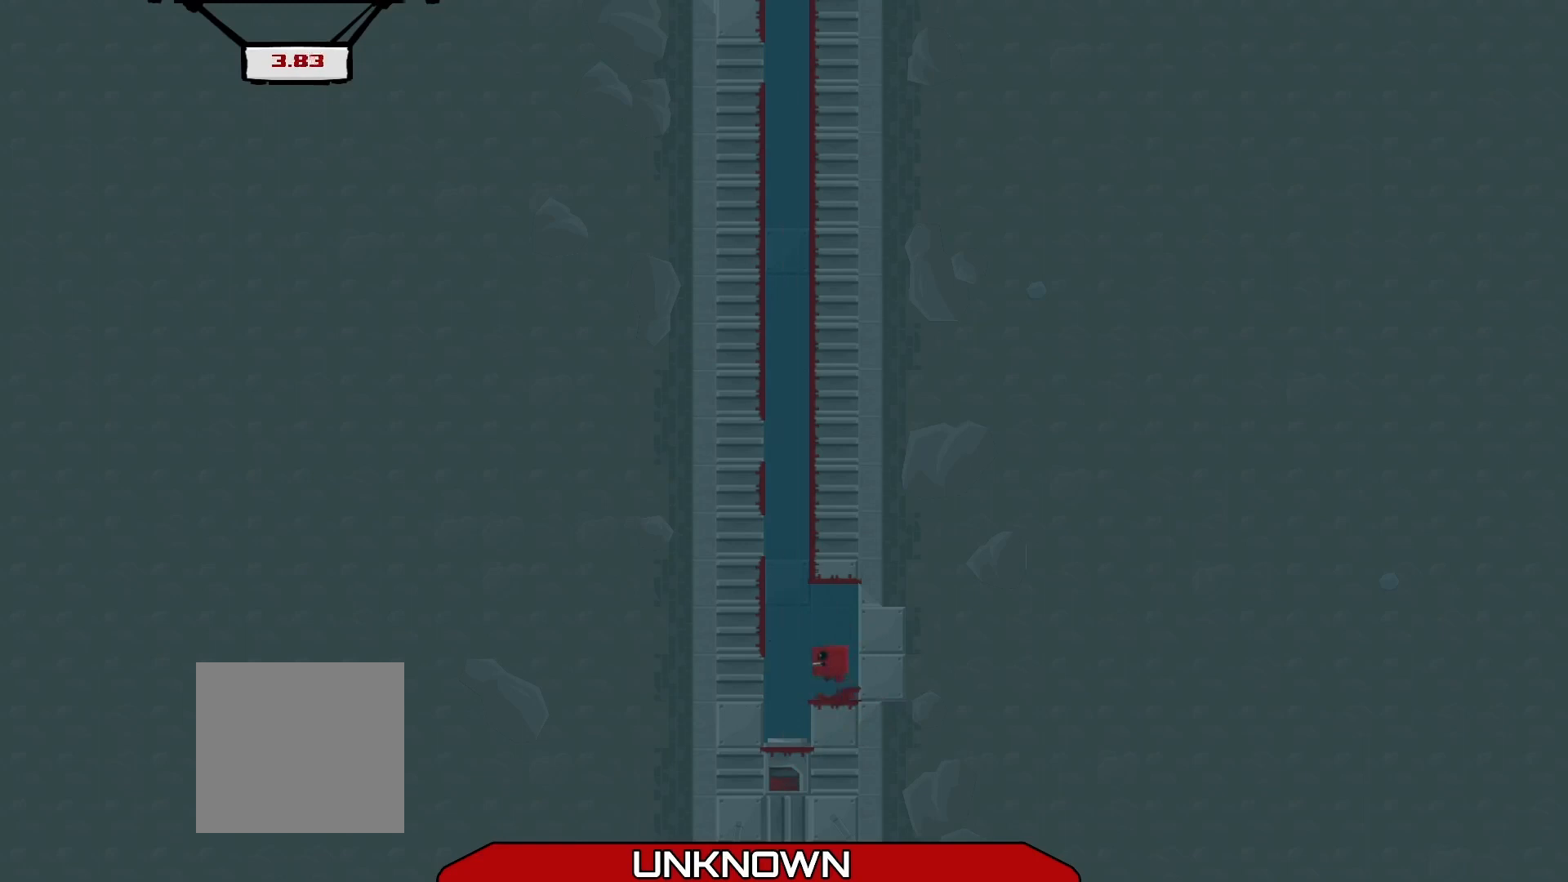
{"buttons": ["A", "R2", "L3"], "left_stick": "left", "events": [[333, "A", "up"], [417, "A", "down"], [417, "L3", "down"]]}
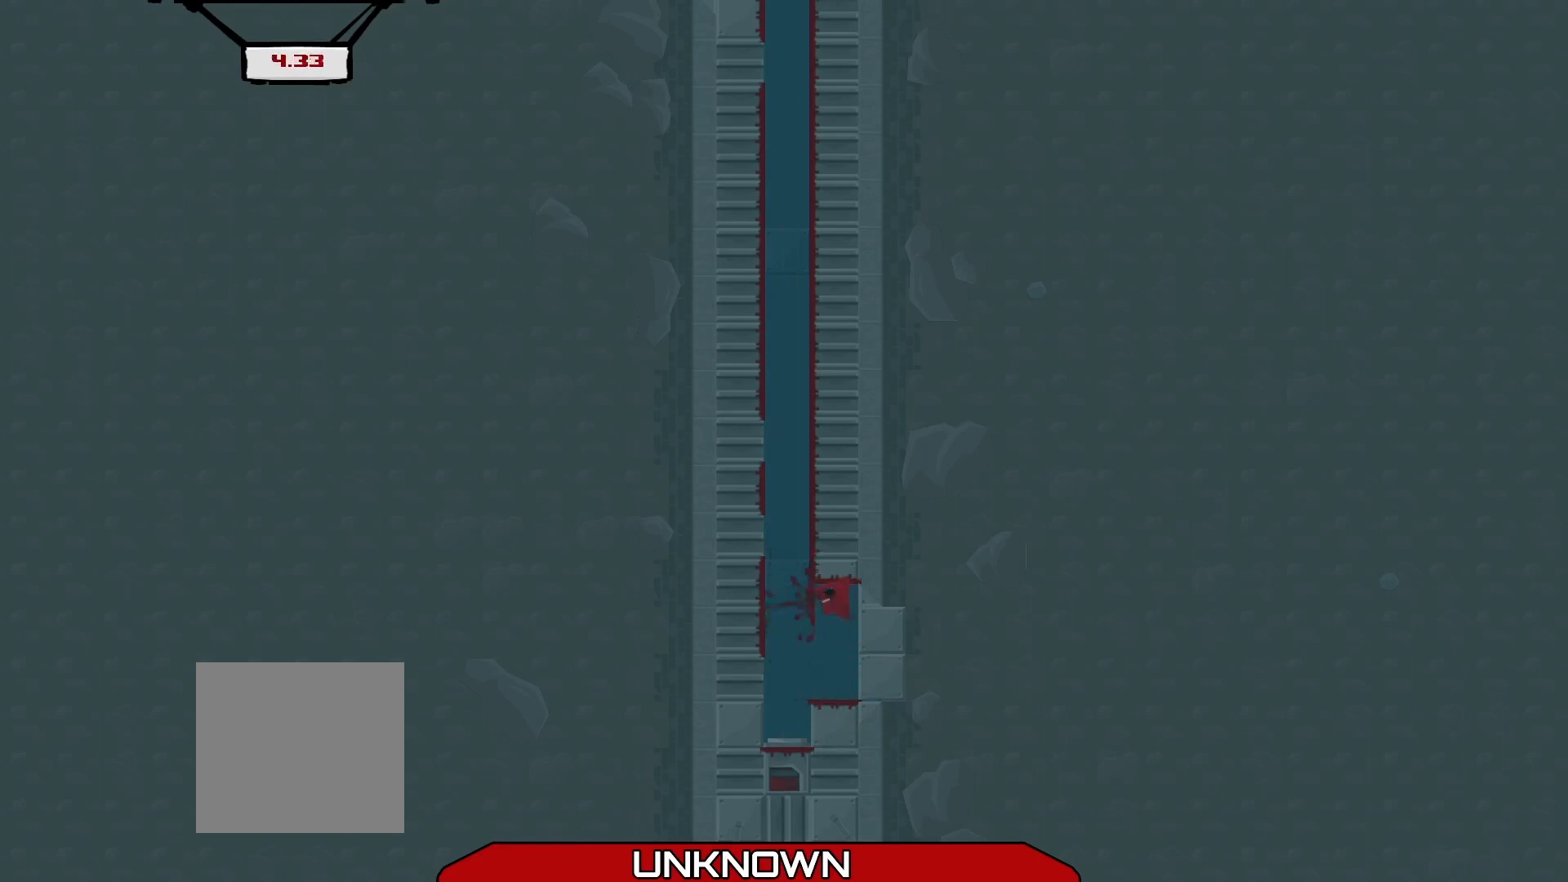
{"buttons": ["A", "R2"], "left_stick": "up-left", "events": [[208, "A", "up"], [375, "A", "down"], [417, "left_stick", "up-left"], [458, "L3", "up"]]}
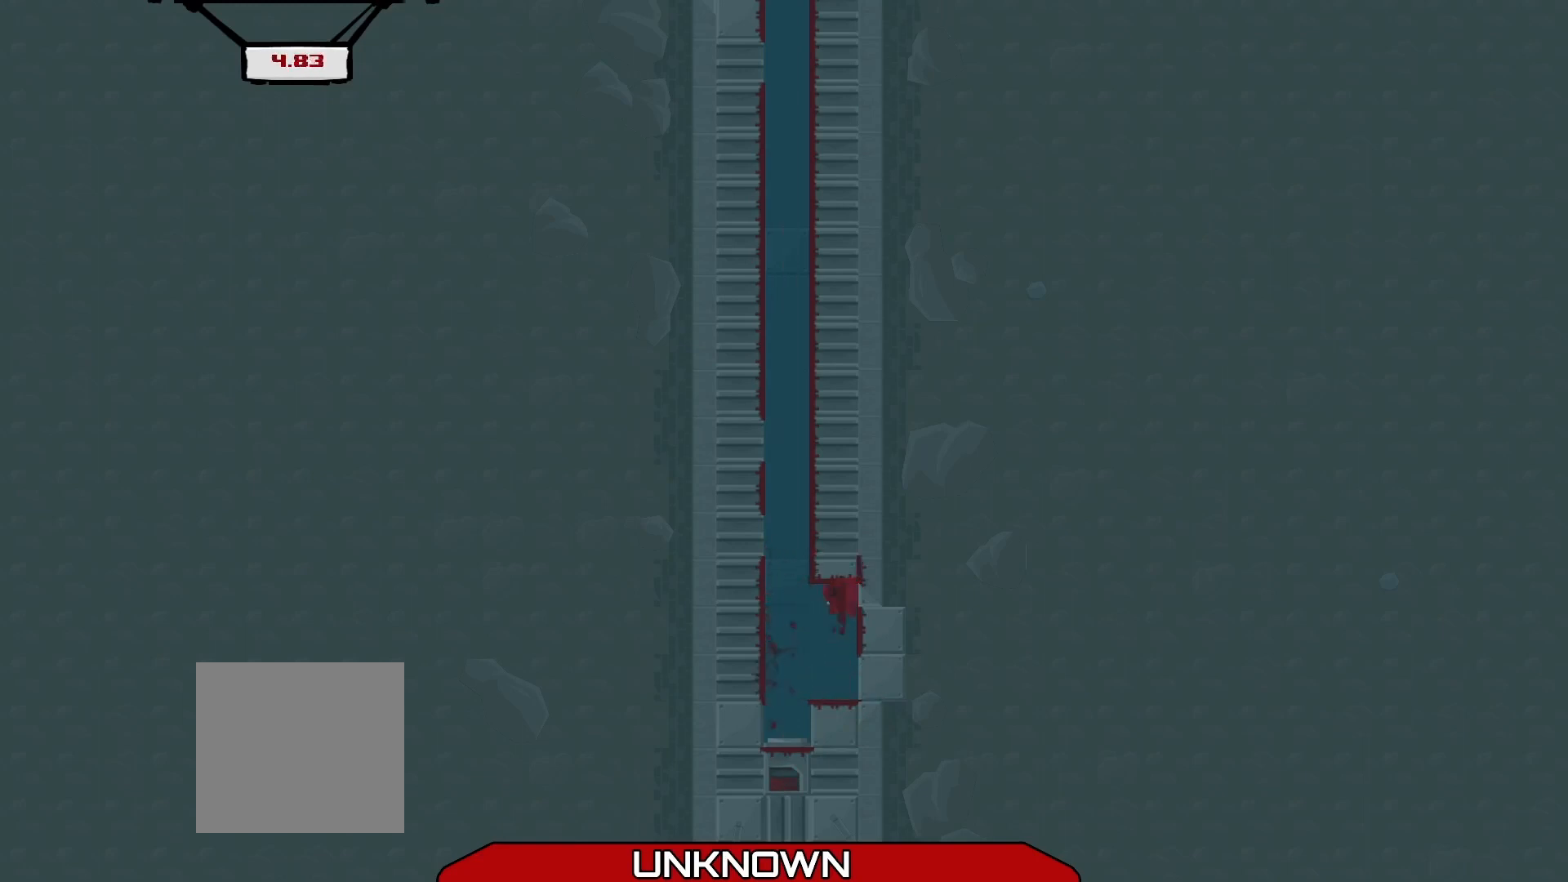
{"buttons": [], "left_stick": "center", "events": [[42, "A", "up"], [42, "left_stick", "up-right"], [250, "left_stick", "right"], [333, "R2", "up"], [375, "left_stick", "center"]]}
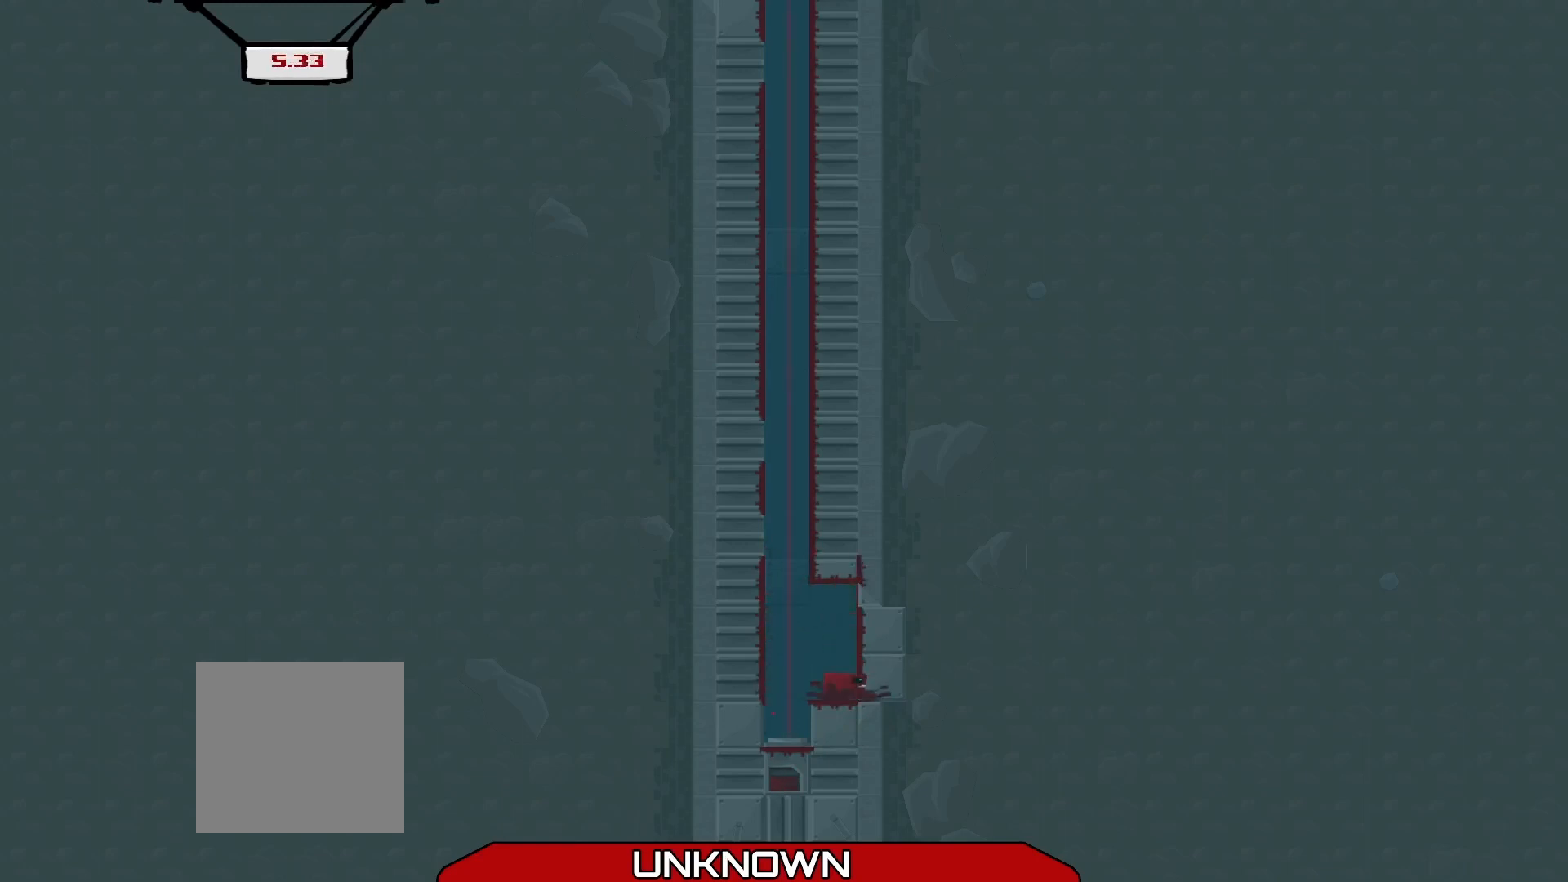
{"buttons": [], "left_stick": "center", "events": []}
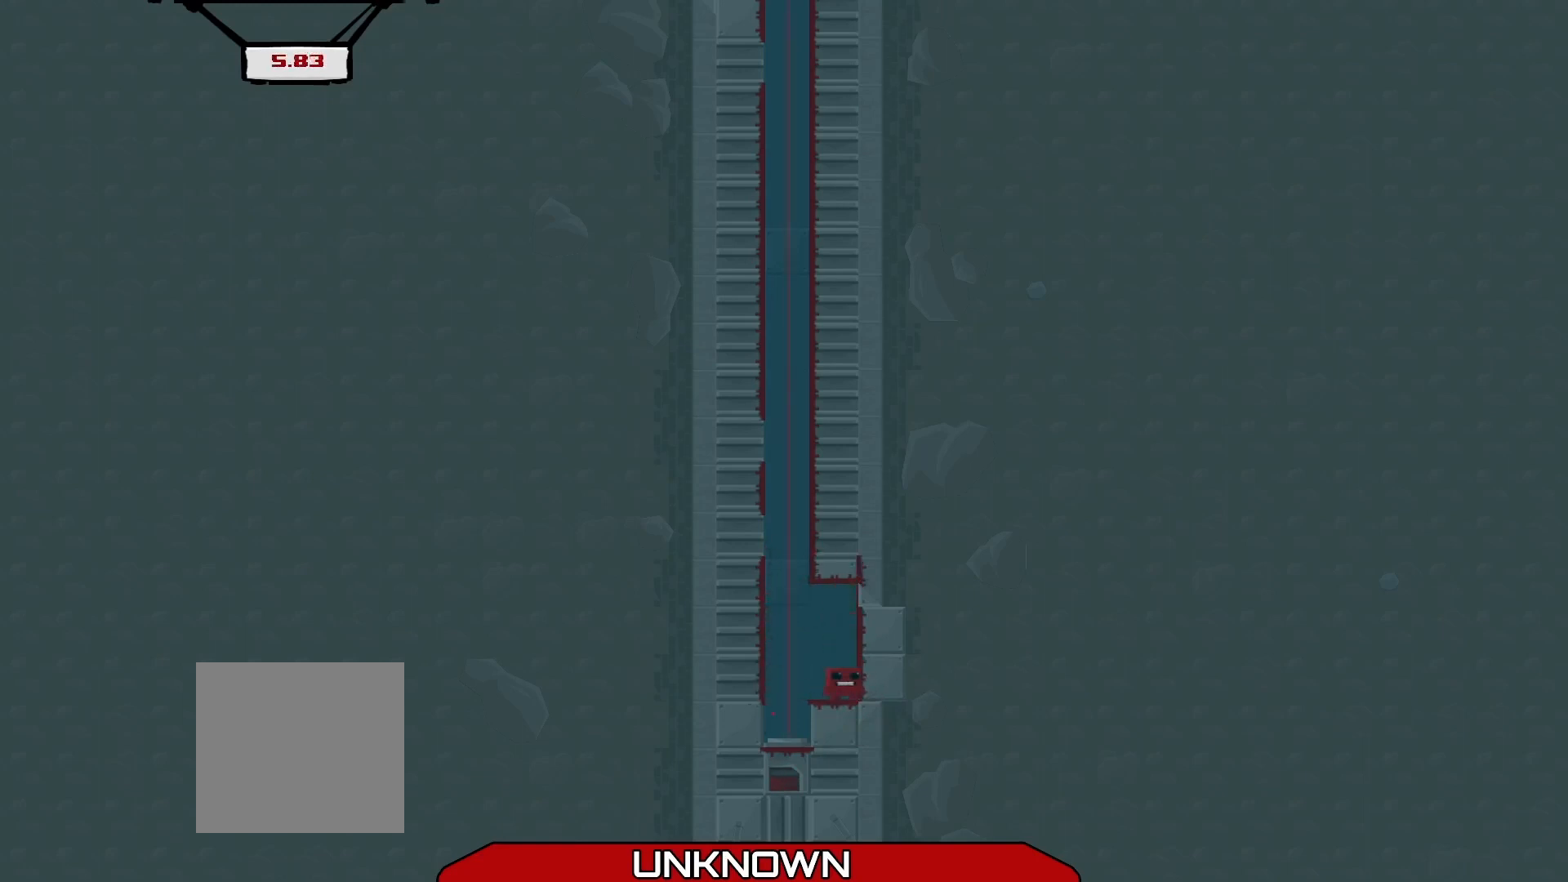
{"buttons": [], "left_stick": "center", "events": []}
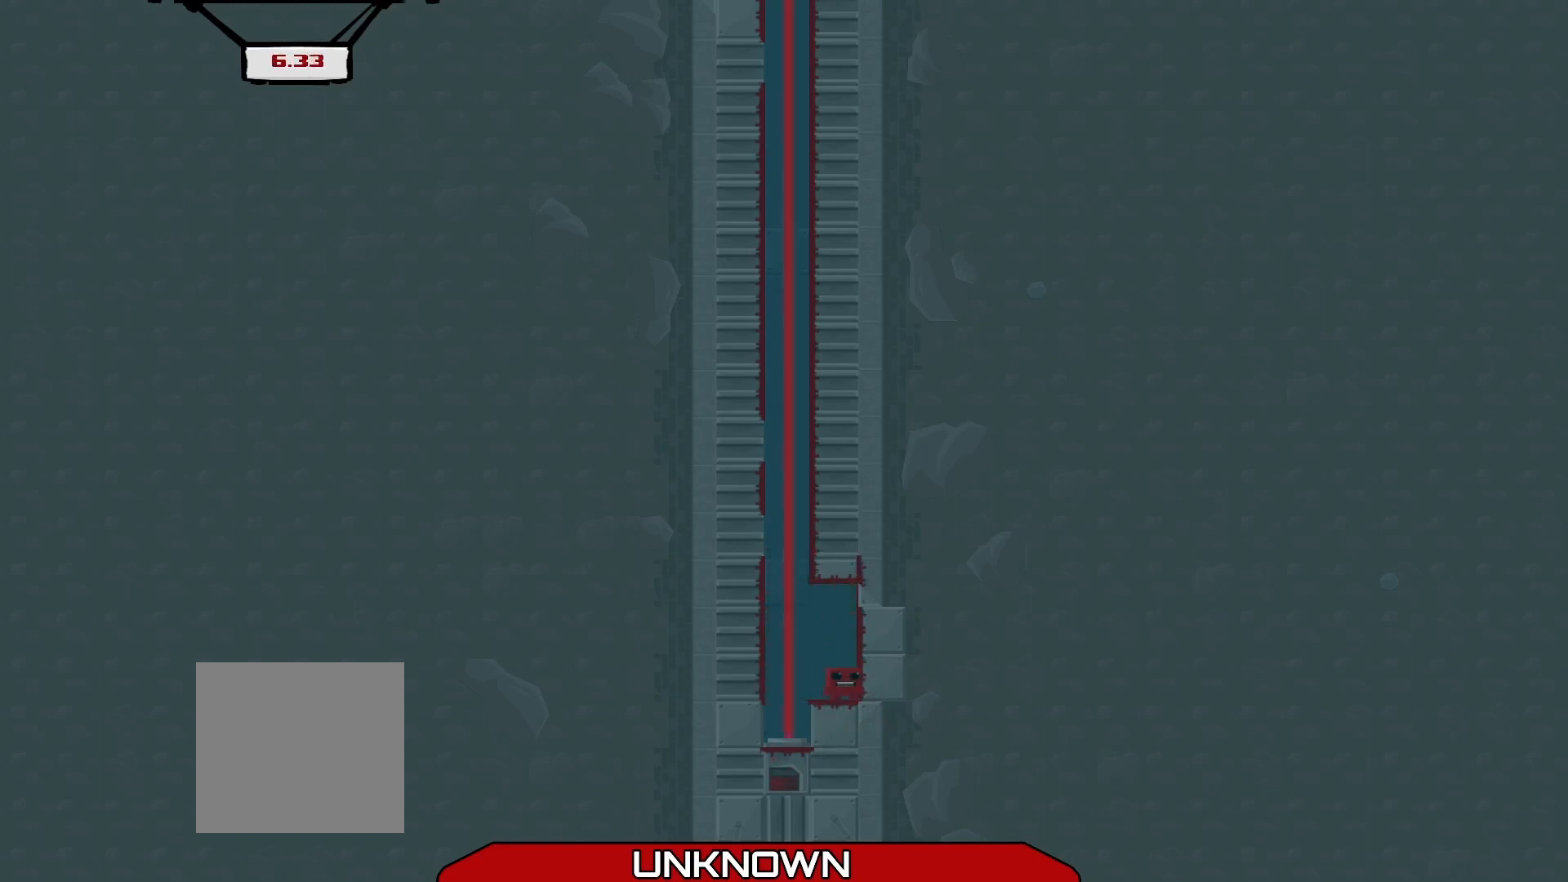
{"buttons": [], "left_stick": "center", "events": []}
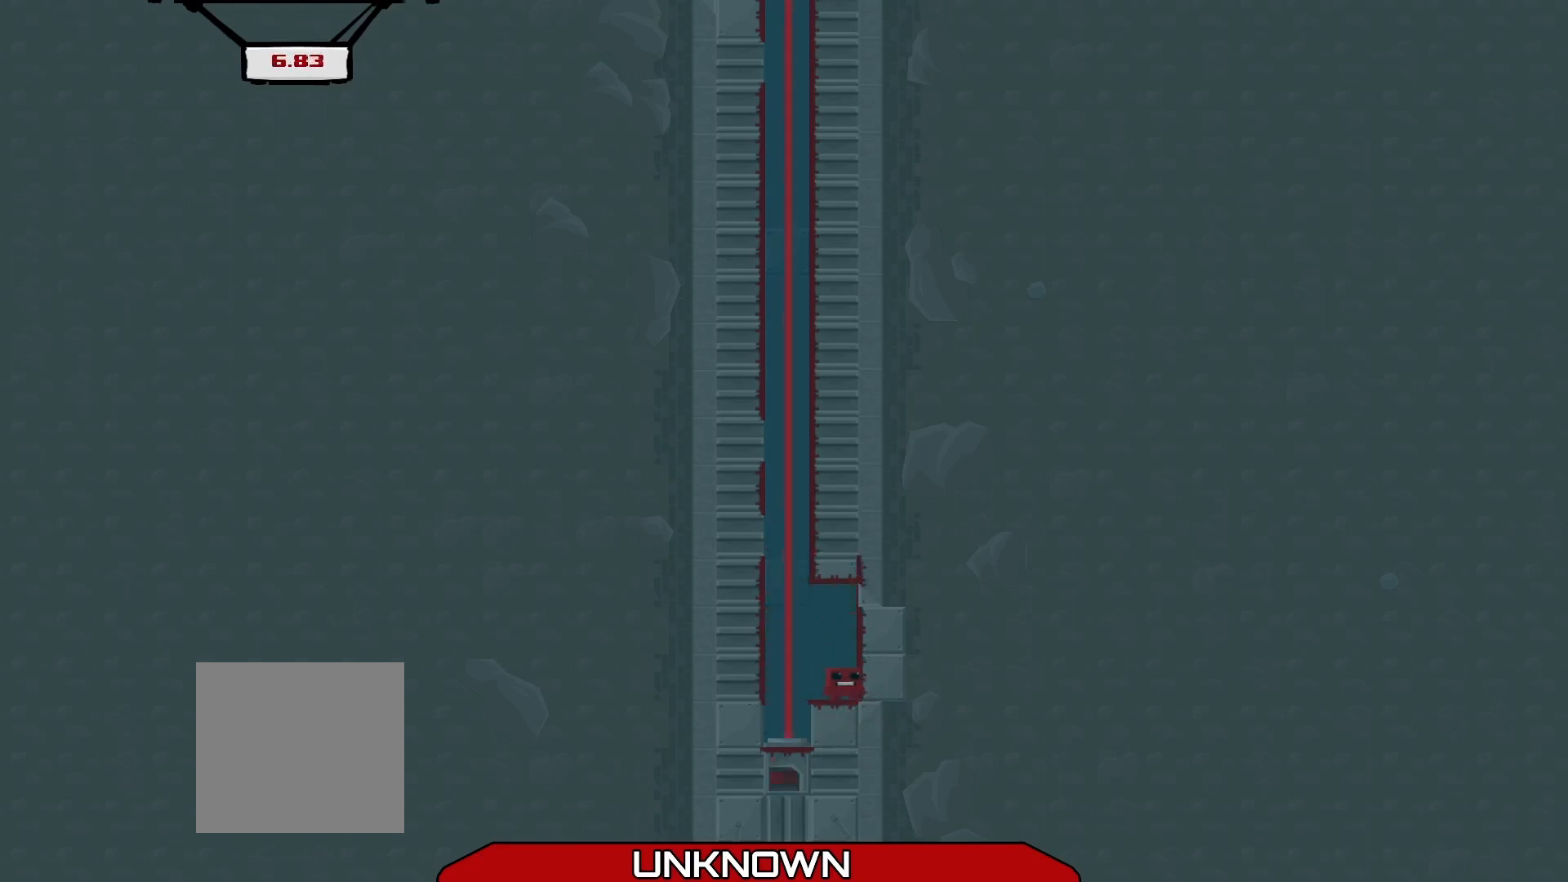
{"buttons": [], "left_stick": "left", "events": [[458, "left_stick", "left"]]}